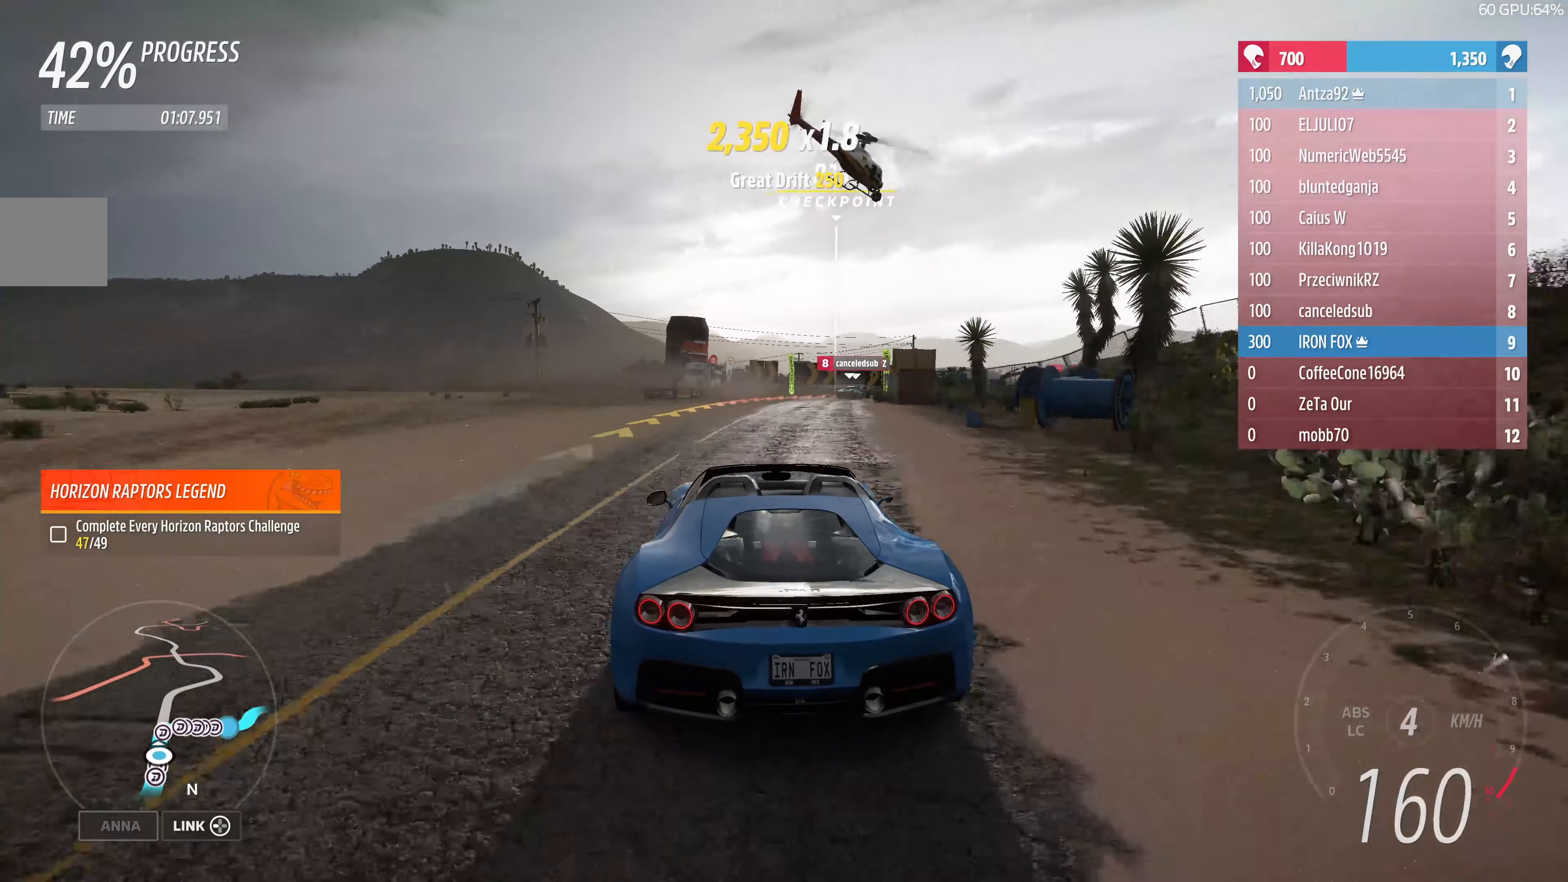
Gameplay with a controller (PlayStation layout); each line is a JSON object with the inputs held at the frame after it. "events" lists button and stick changes between this image and that frame as [ms after this image, input, new state], when the widget could be followed in between.
{"buttons": ["L2"], "left_stick": "up-right", "right_stick": "center", "events": [[33, "left_stick", "up-right"], [233, "L2", "down"]]}
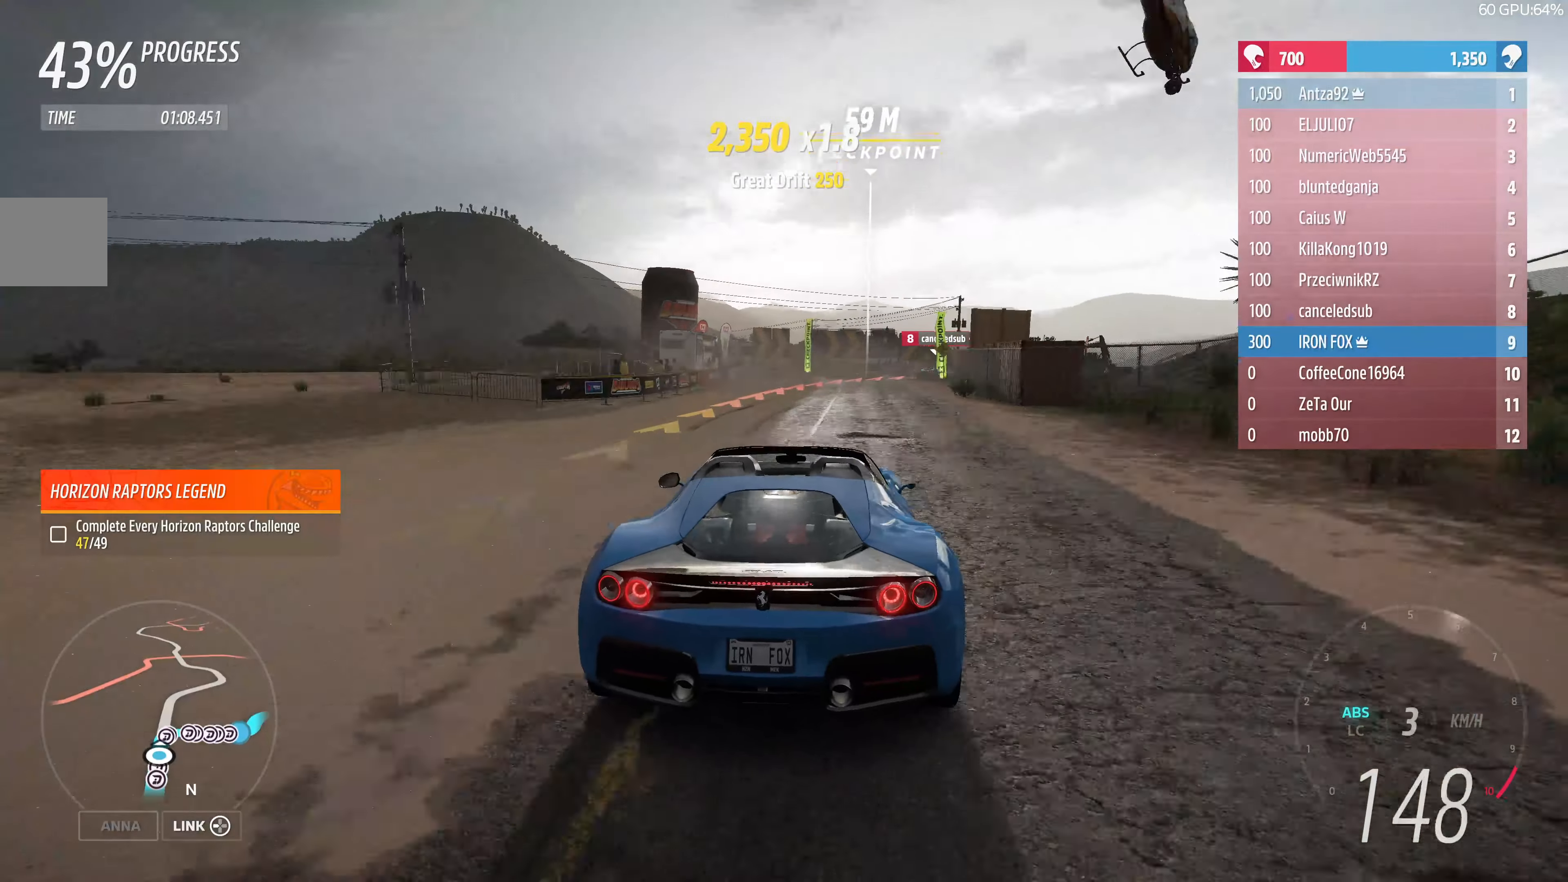
{"buttons": ["L2"], "left_stick": "up-right", "right_stick": "center", "events": [[166, "left_stick", "up-left"], [200, "CROSS", "down"], [266, "CROSS", "up"], [366, "L2", "up"], [366, "left_stick", "up-right"], [500, "L2", "down"]]}
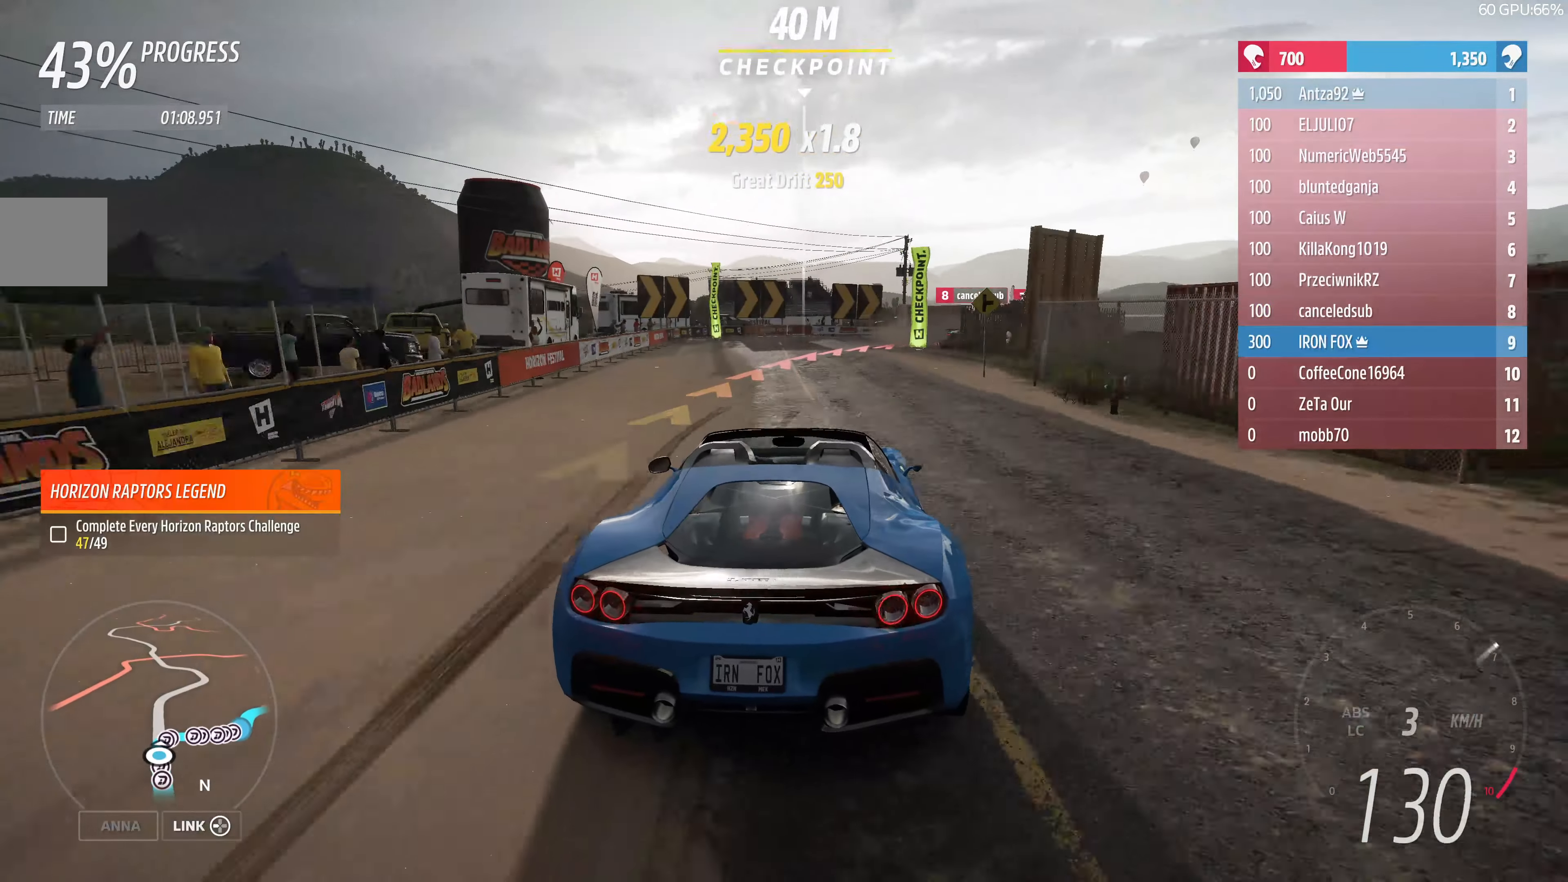
{"buttons": ["L2"], "left_stick": "up-right", "right_stick": "center", "events": [[300, "CROSS", "down"], [366, "CROSS", "up"]]}
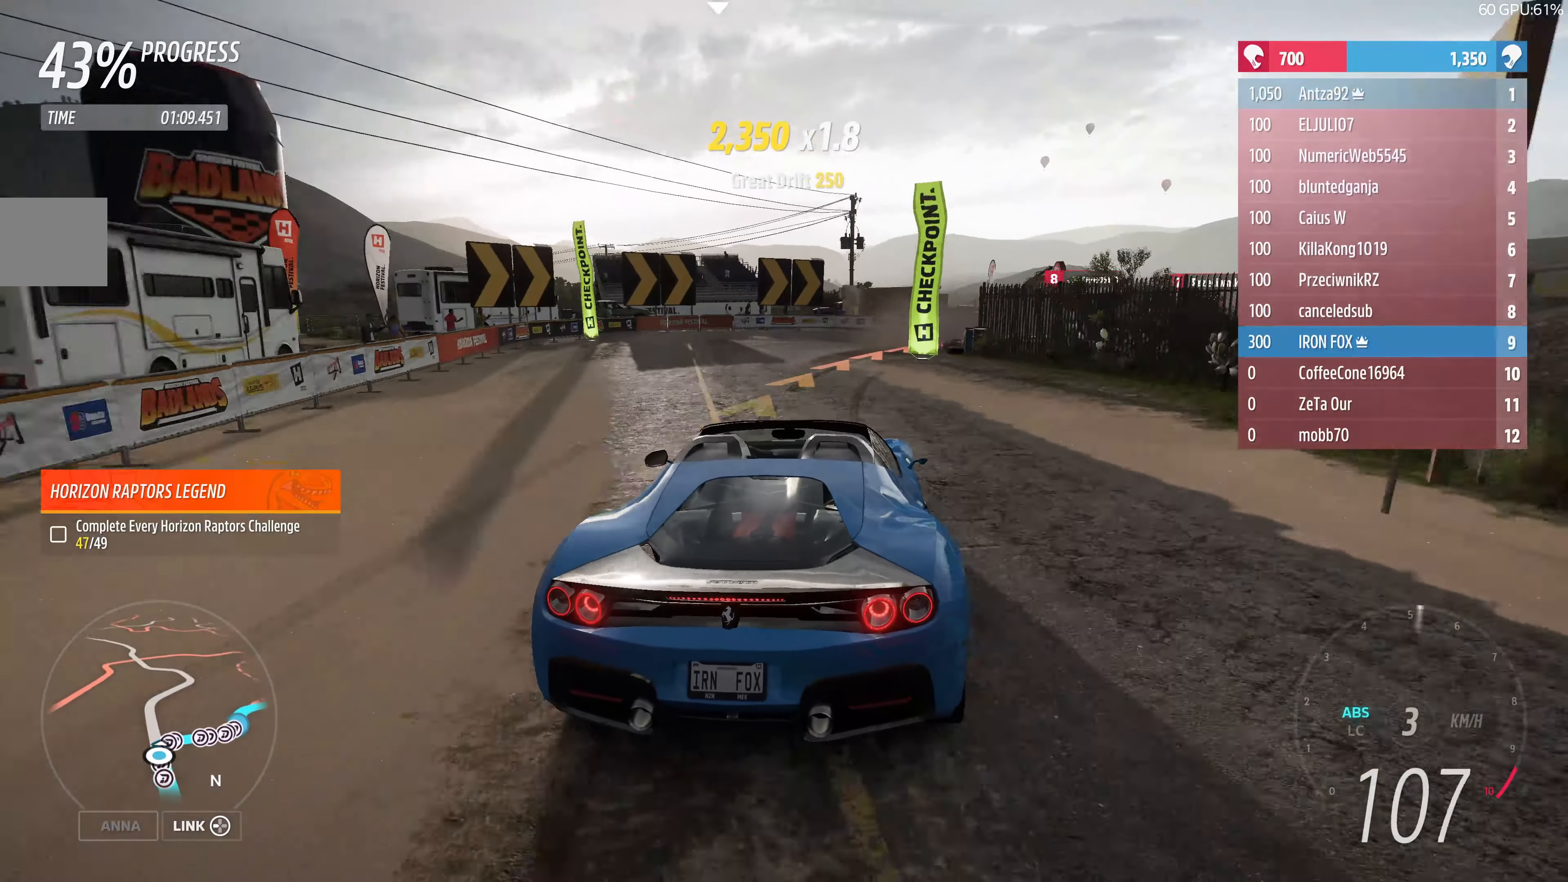
{"buttons": [], "left_stick": "up-right", "right_stick": "center", "events": [[500, "L2", "up"]]}
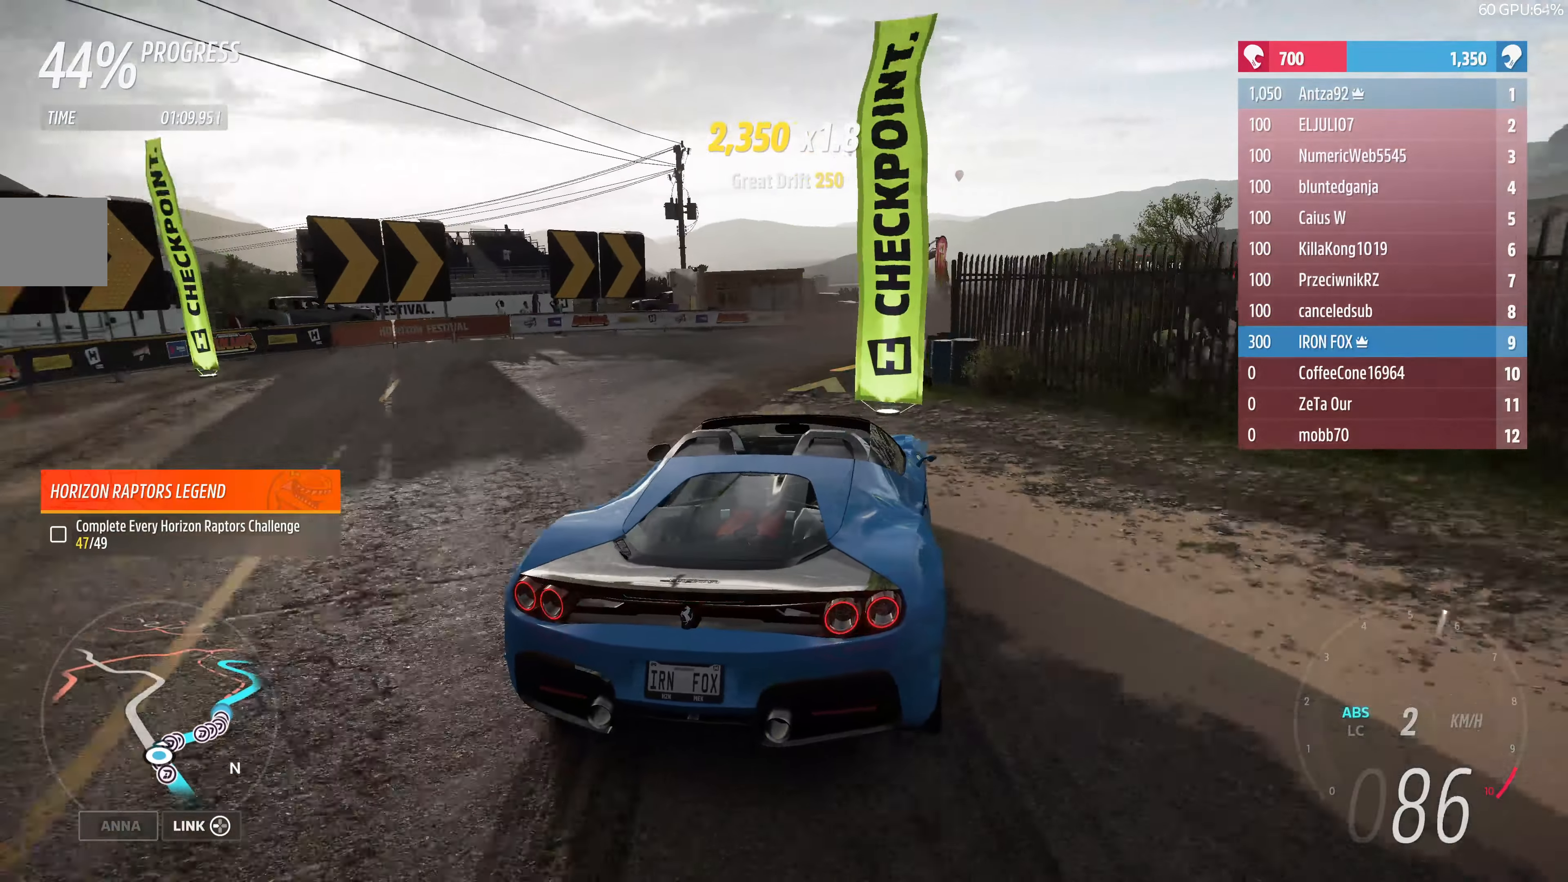
{"buttons": [], "left_stick": "up", "right_stick": "center", "events": [[33, "left_stick", "up"], [266, "R2", "down"], [366, "R2", "up"]]}
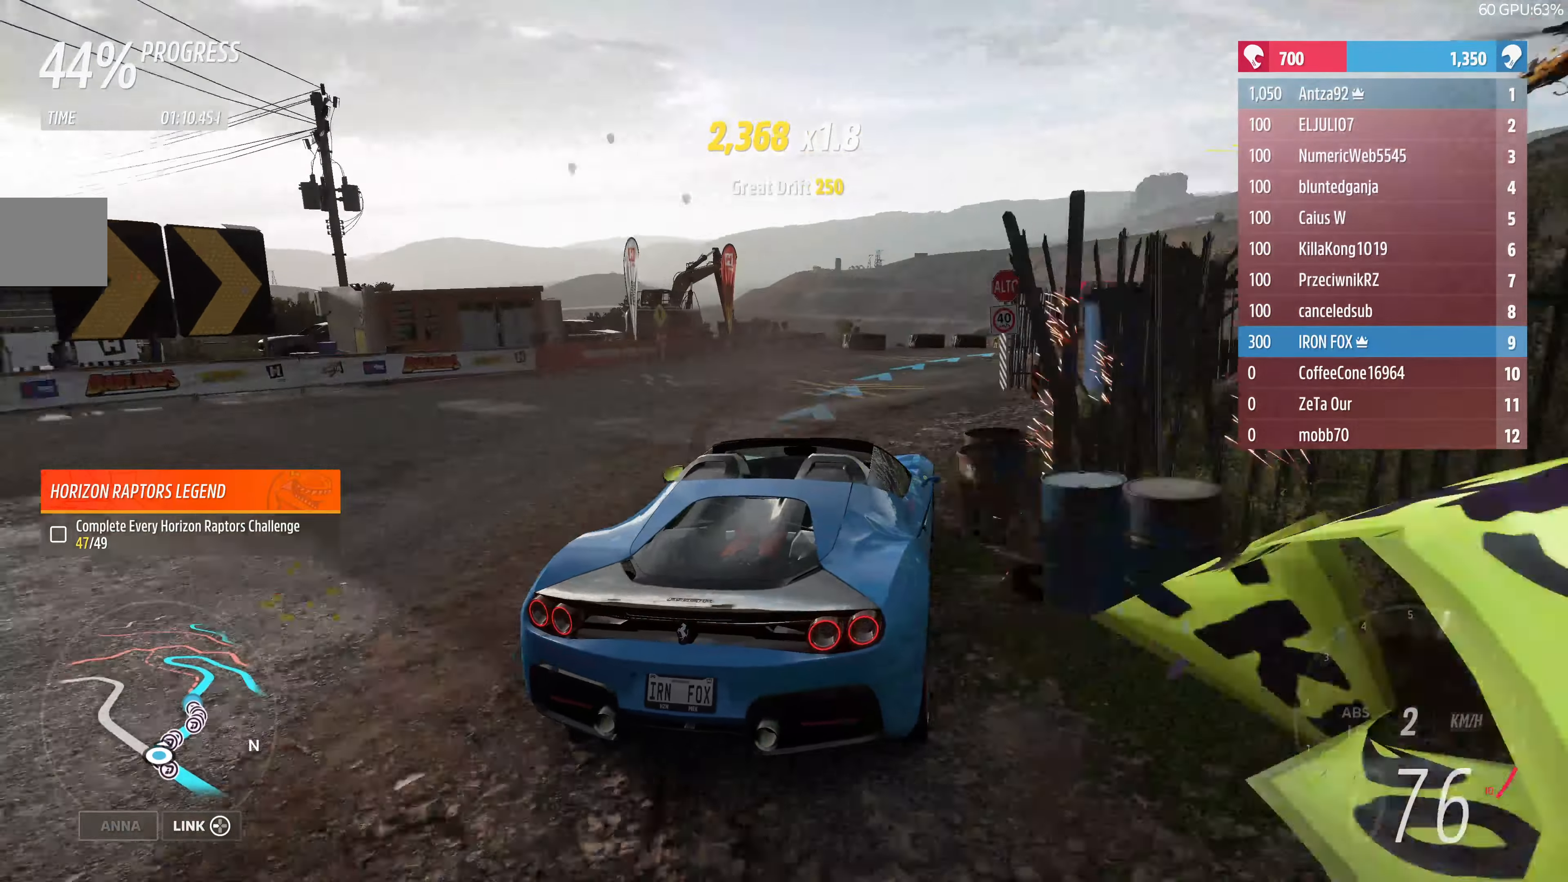
{"buttons": ["R2"], "left_stick": "up", "right_stick": "center", "events": [[33, "R2", "down"]]}
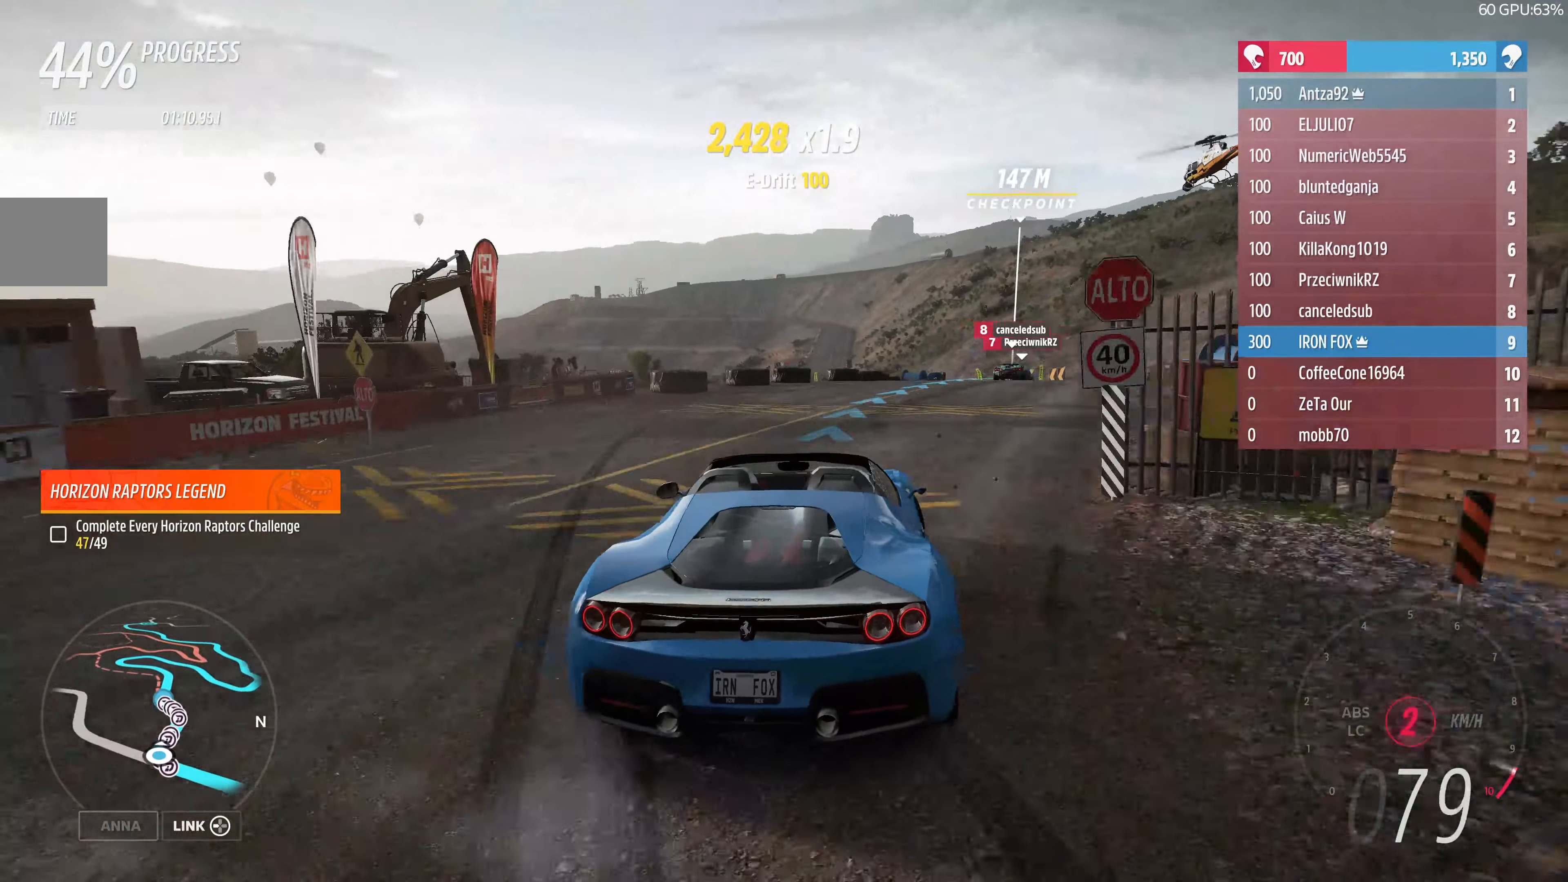
{"buttons": ["R2"], "left_stick": "right", "right_stick": "center", "events": [[33, "R2", "up"], [33, "left_stick", "right"], [433, "R2", "down"]]}
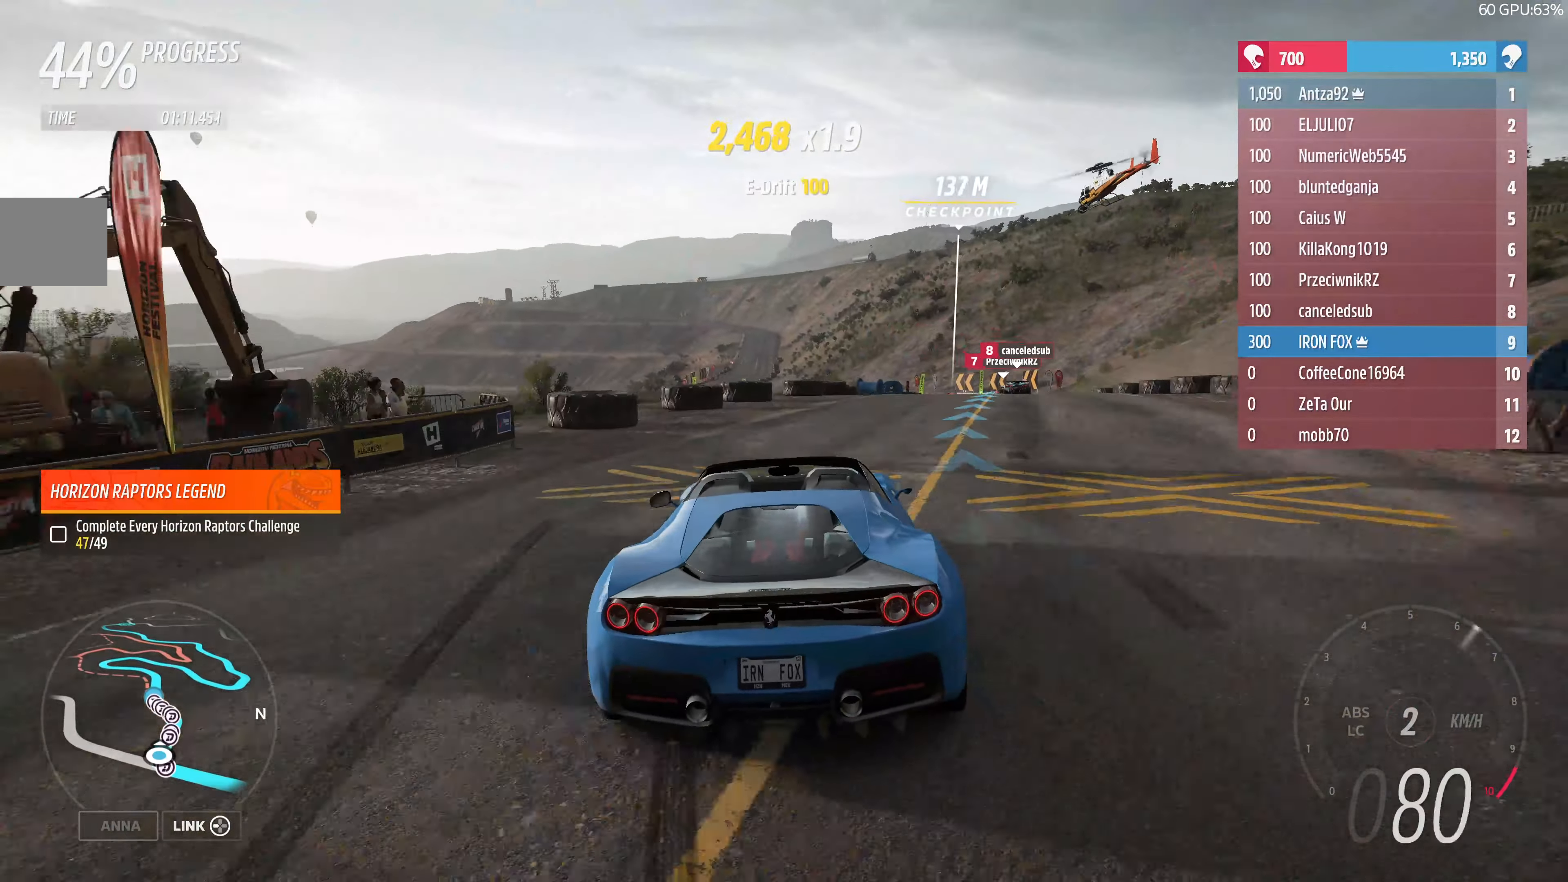
{"buttons": ["R2"], "left_stick": "center", "right_stick": "center", "events": [[266, "left_stick", "down-right"], [300, "R2", "up"], [433, "R2", "down"], [433, "left_stick", "center"]]}
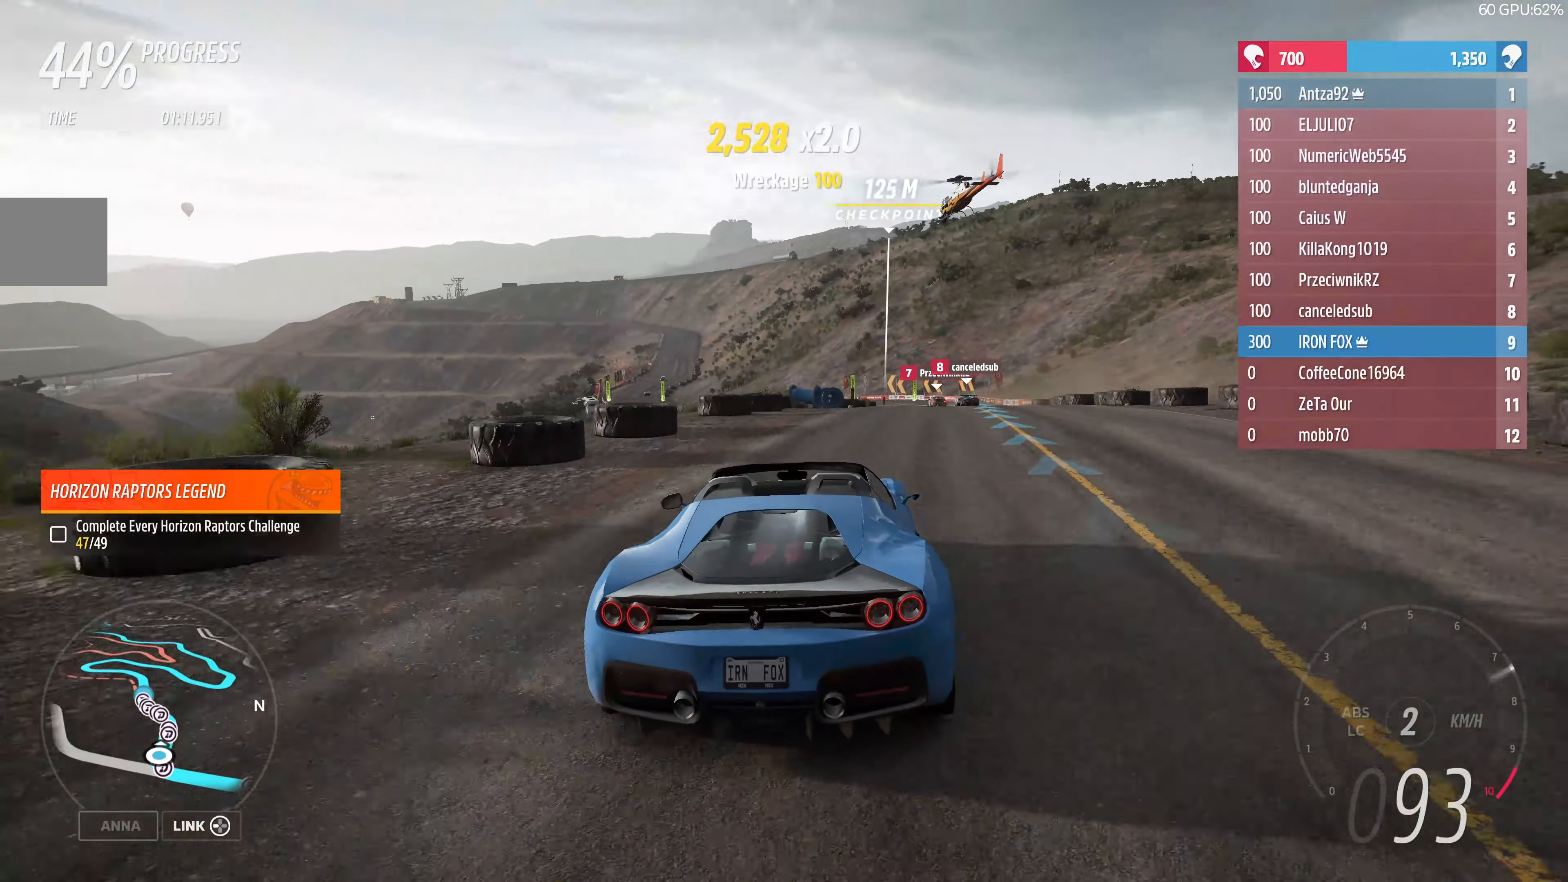
{"buttons": ["R2"], "left_stick": "up-right", "right_stick": "center", "events": [[33, "left_stick", "up"], [266, "left_stick", "up-right"]]}
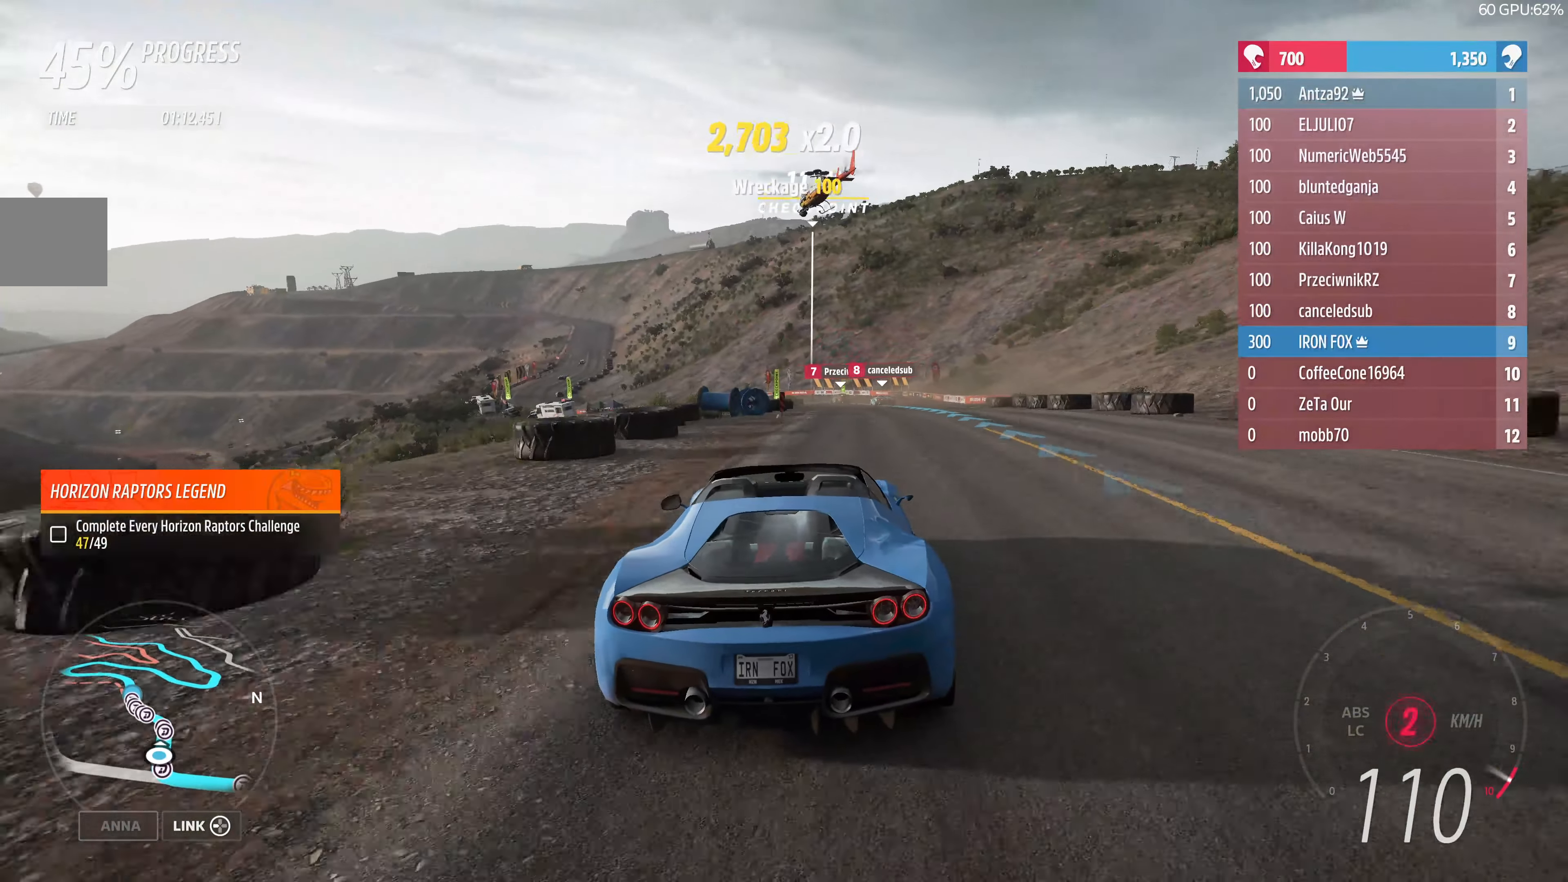
{"buttons": ["R2"], "left_stick": "up", "right_stick": "center", "events": [[133, "left_stick", "up"]]}
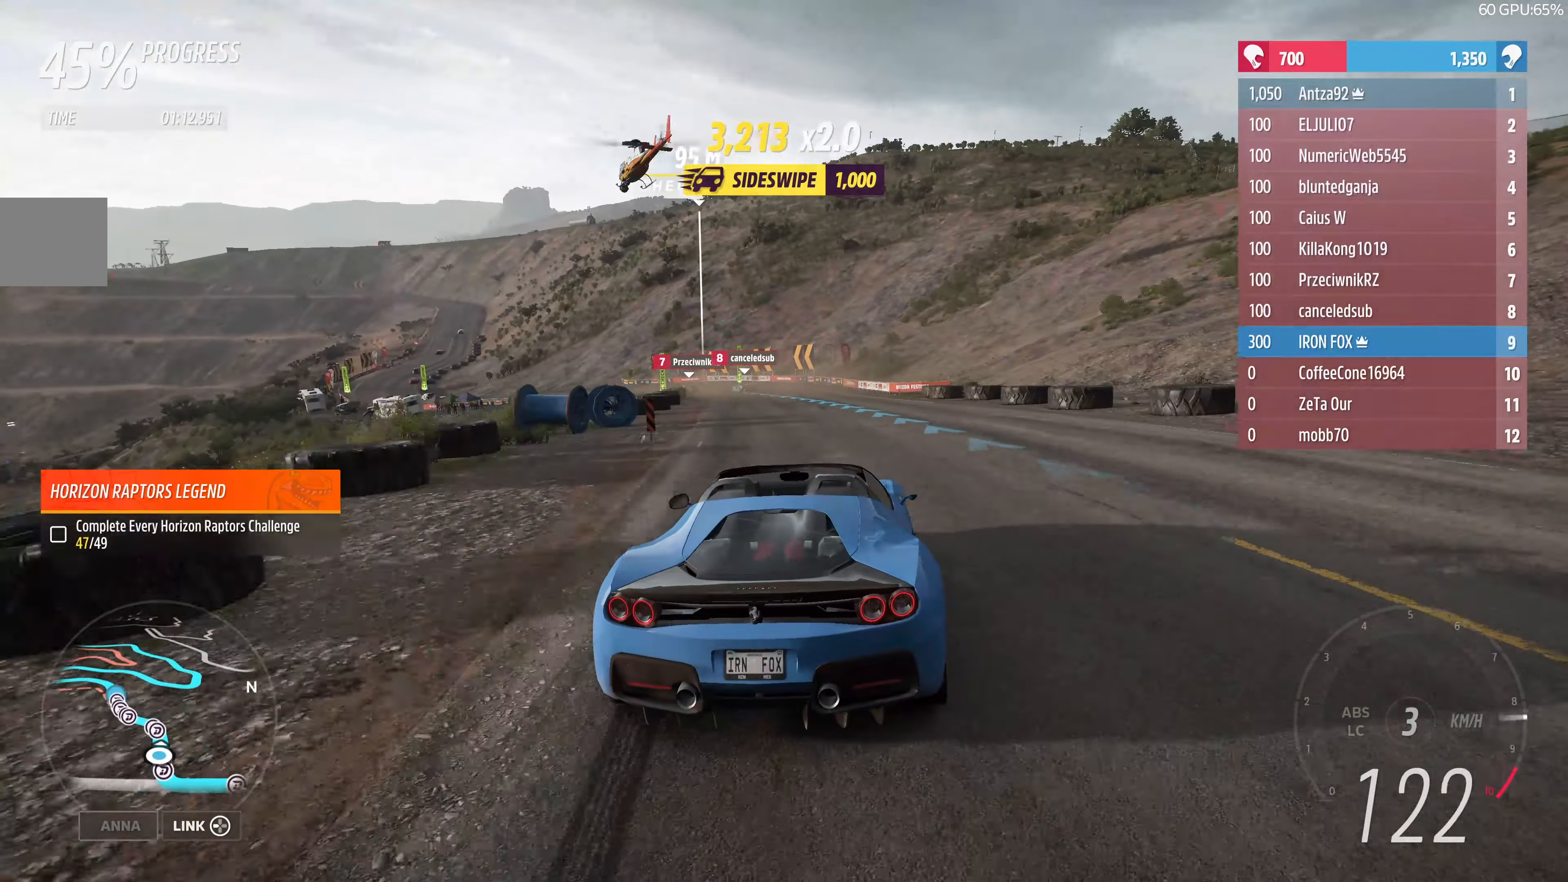
{"buttons": ["R2"], "left_stick": "up", "right_stick": "center", "events": [[167, "left_stick", "up-left"], [434, "left_stick", "up"]]}
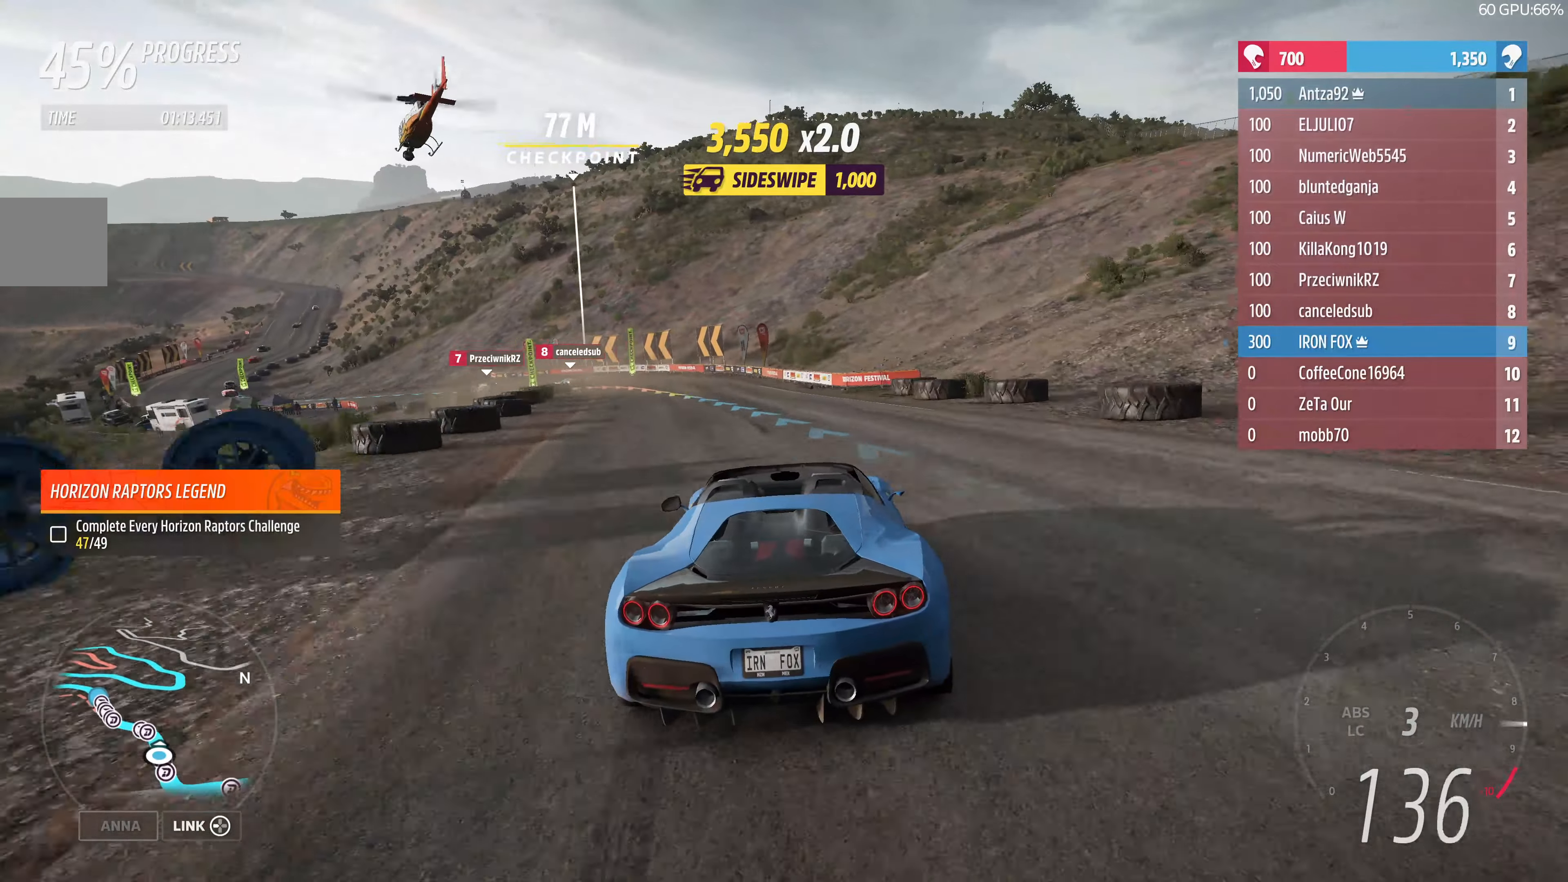
{"buttons": [], "left_stick": "up-left", "right_stick": "center", "events": [[34, "left_stick", "up-left"], [167, "R2", "up"], [300, "R2", "down"], [467, "R2", "up"]]}
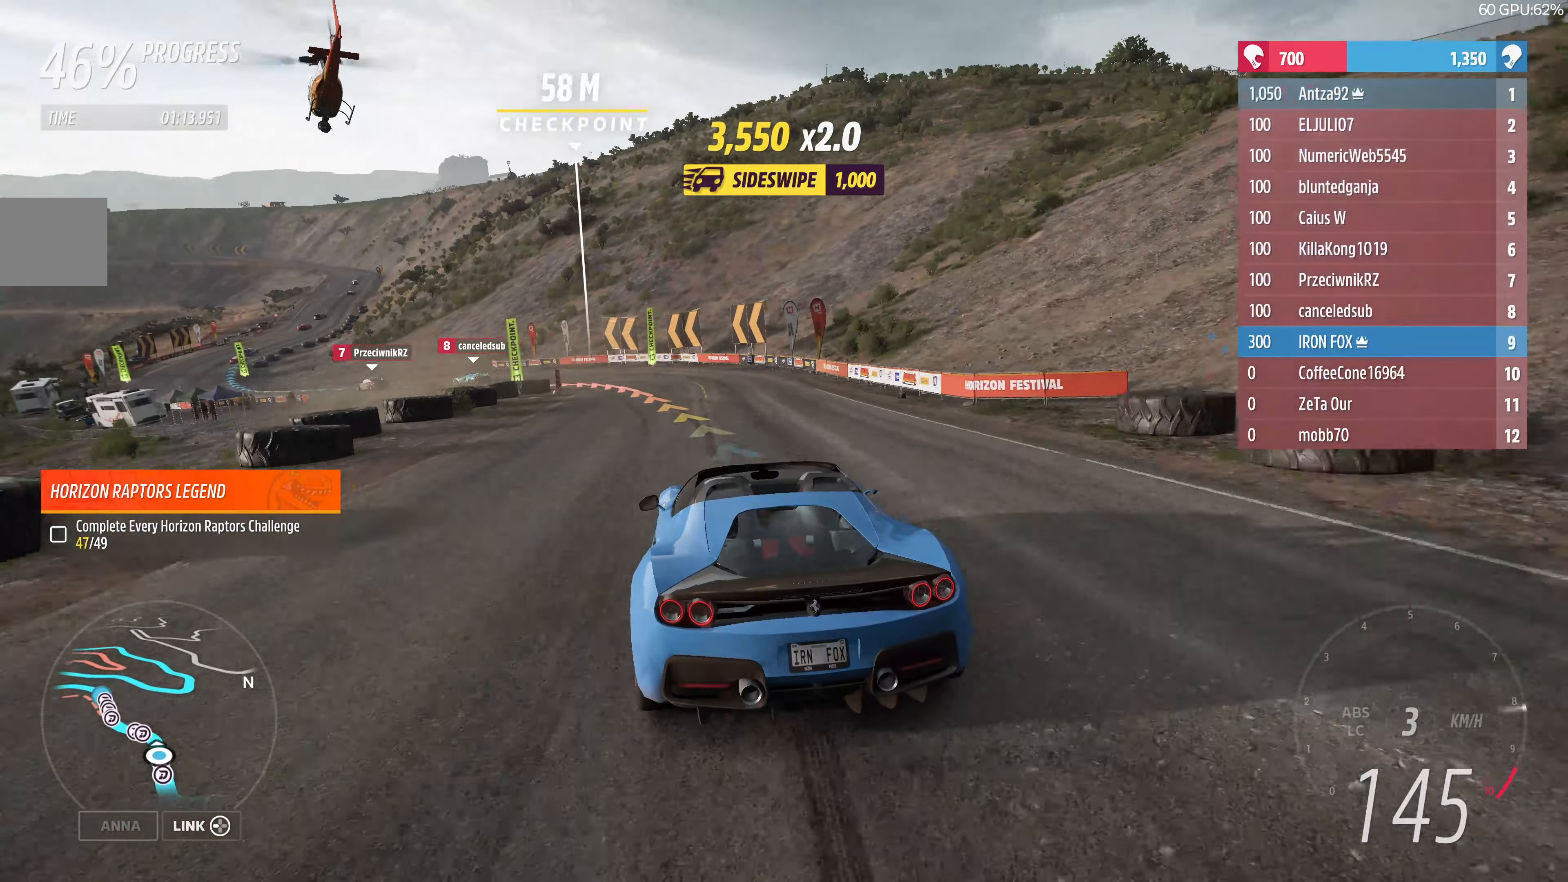
{"buttons": [], "left_stick": "up", "right_stick": "center", "events": [[200, "left_stick", "up"]]}
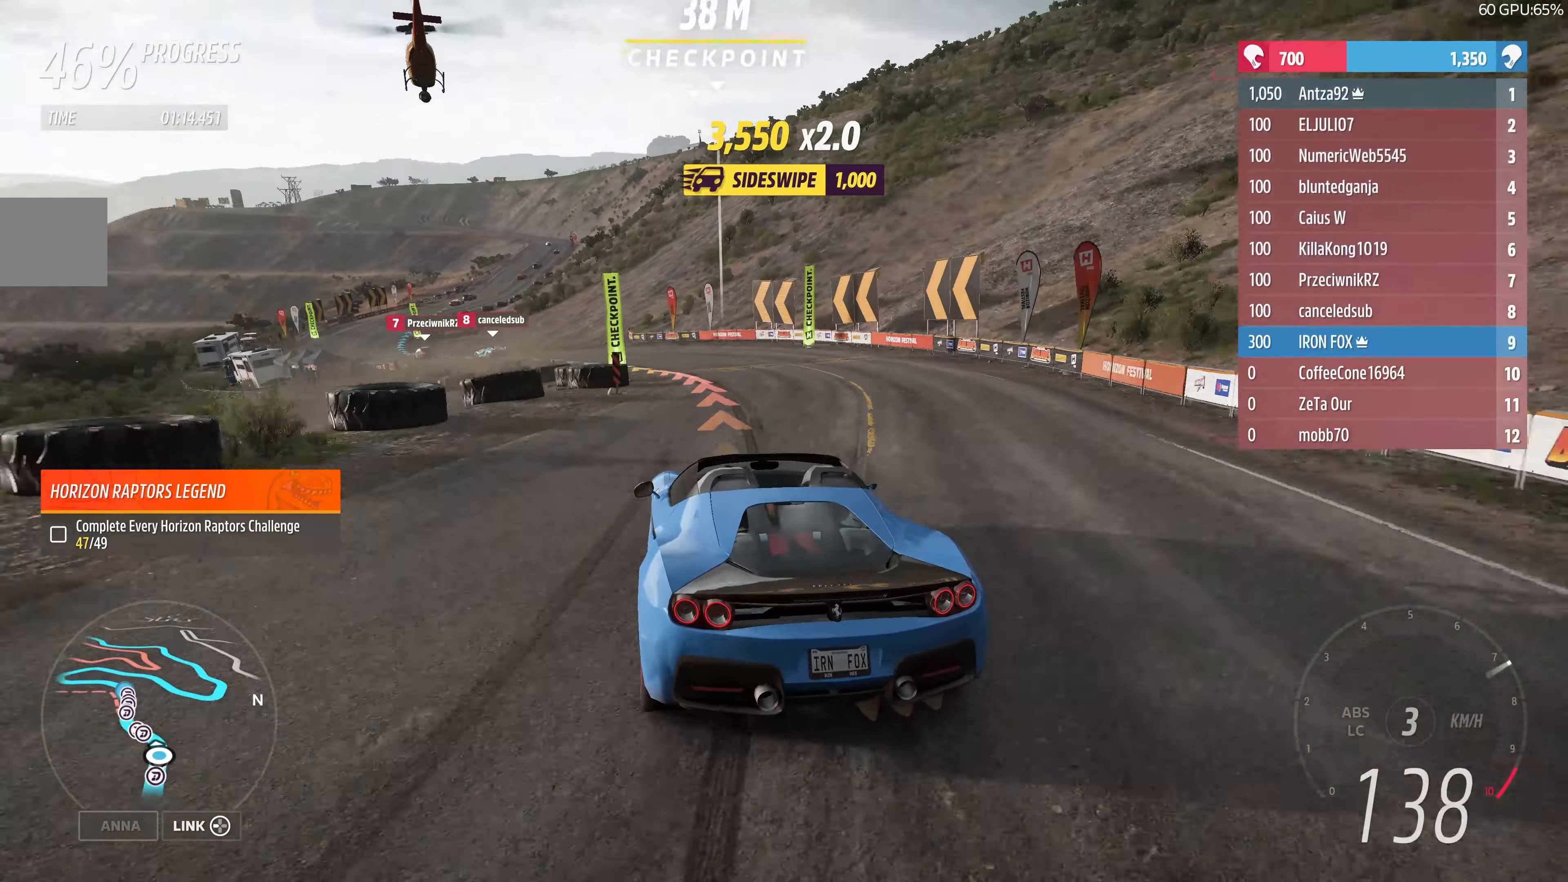
{"buttons": [], "left_stick": "up-left", "right_stick": "center", "events": [[134, "left_stick", "up-right"], [267, "left_stick", "up"], [500, "left_stick", "up-left"]]}
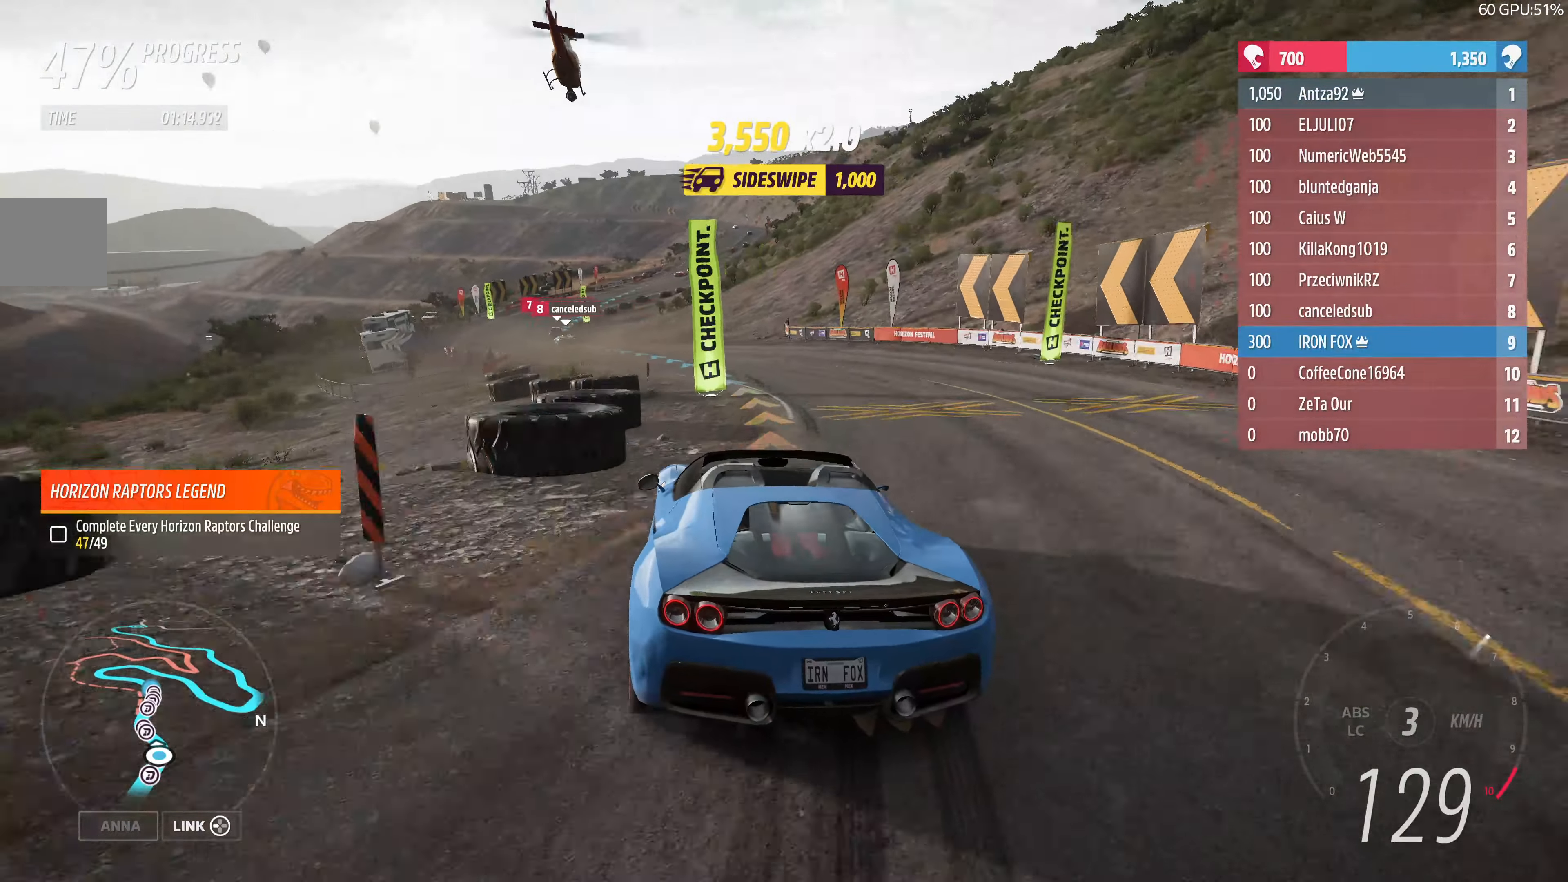
{"buttons": ["R2"], "left_stick": "up-left", "right_stick": "center", "events": [[200, "R2", "down"], [367, "R2", "up"], [467, "R2", "down"]]}
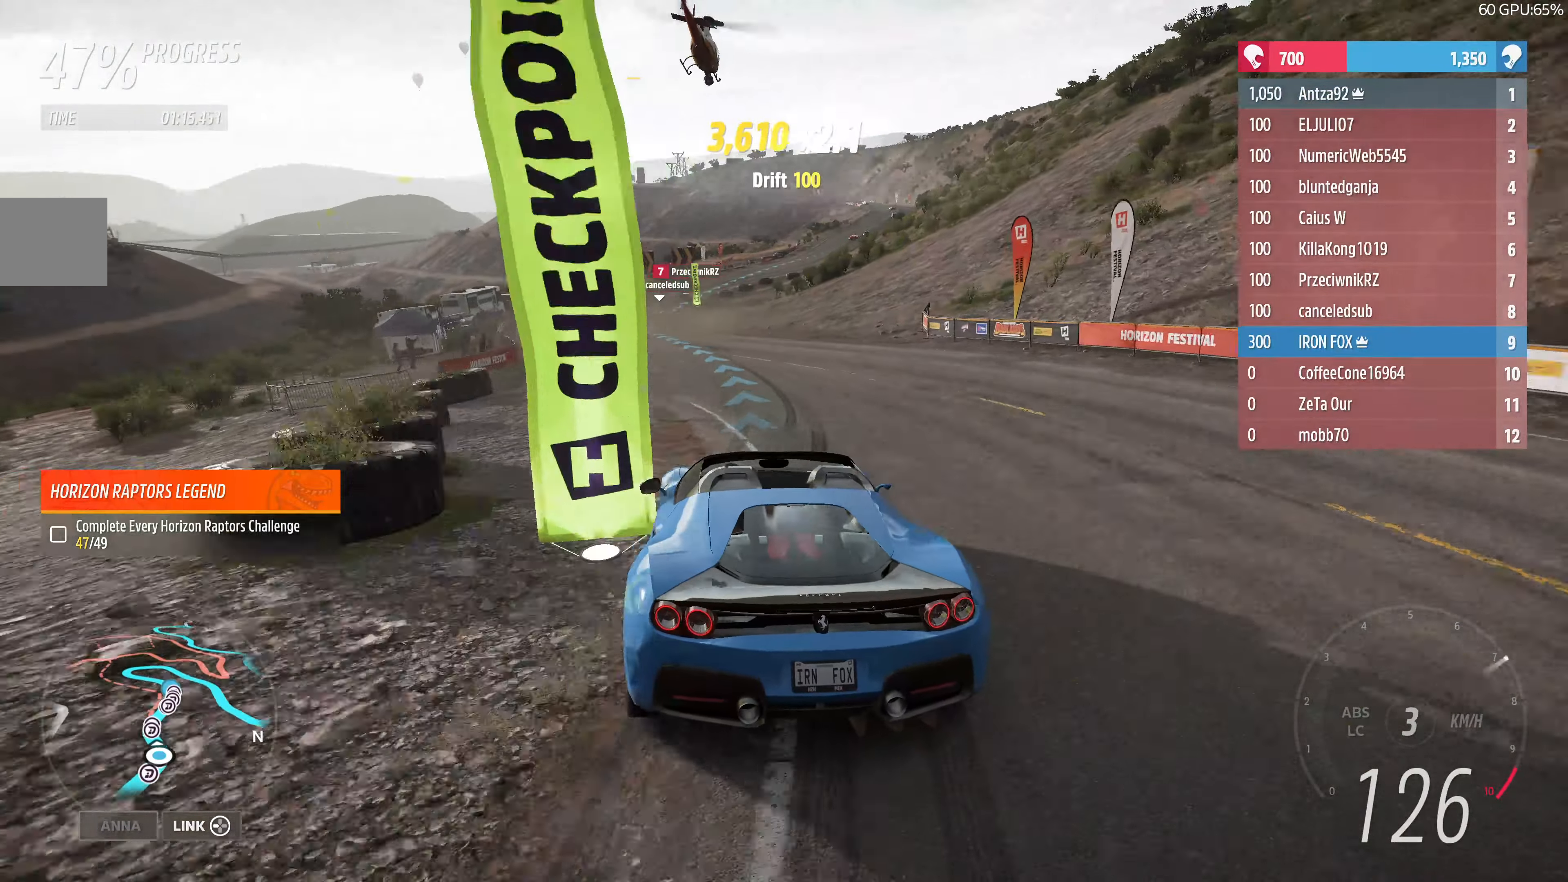
{"buttons": ["R2"], "left_stick": "up-left", "right_stick": "center", "events": [[100, "left_stick", "up-right"], [200, "left_stick", "up"], [467, "left_stick", "up-left"]]}
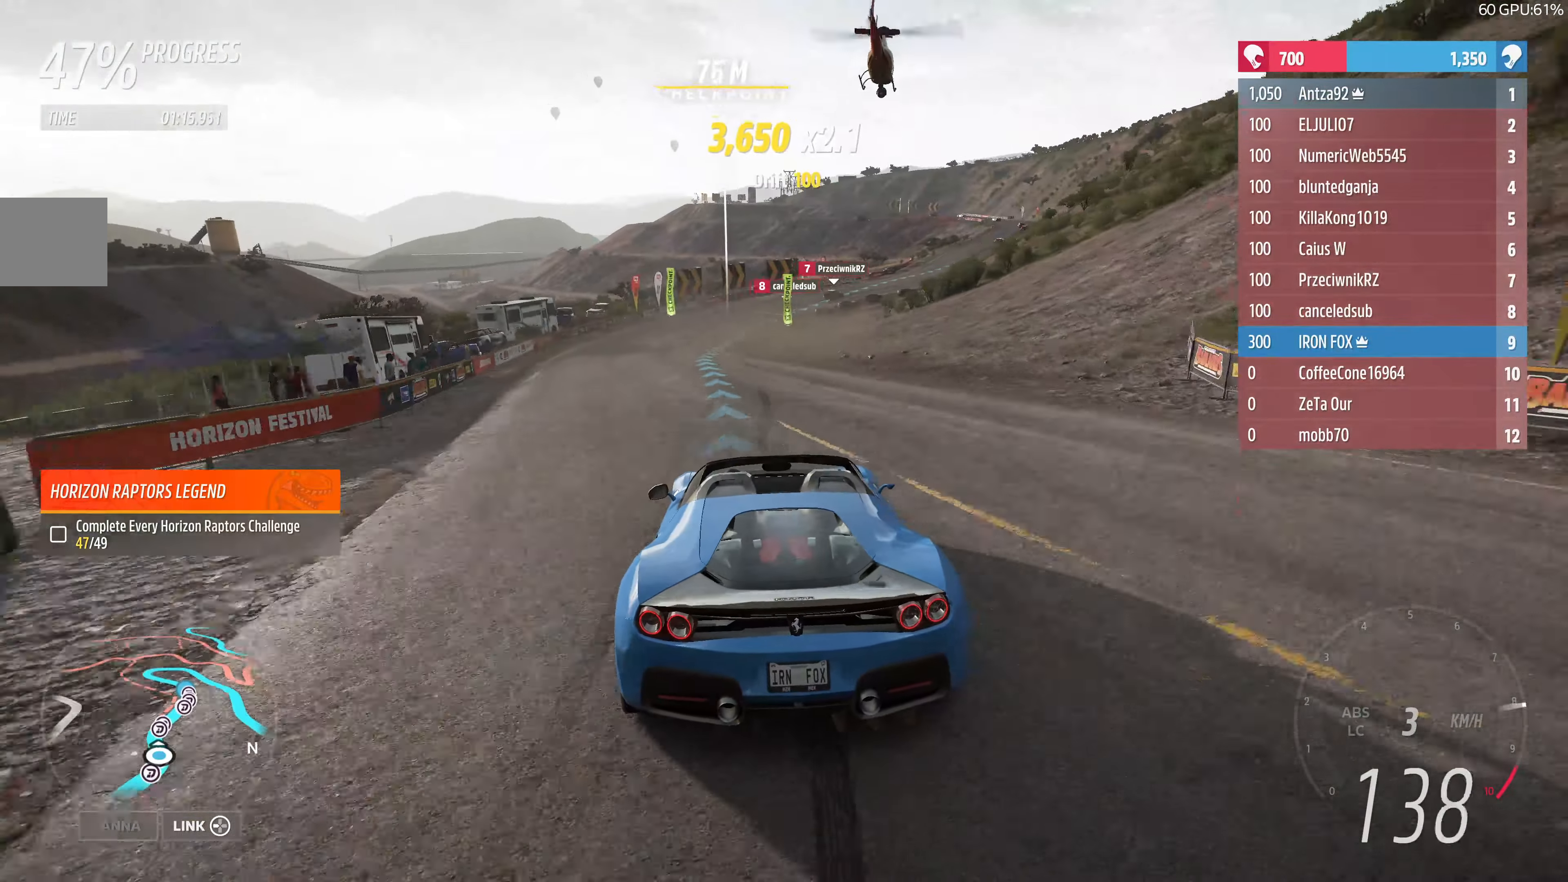
{"buttons": ["R2"], "left_stick": "up", "right_stick": "center", "events": [[267, "left_stick", "center"], [400, "left_stick", "up"]]}
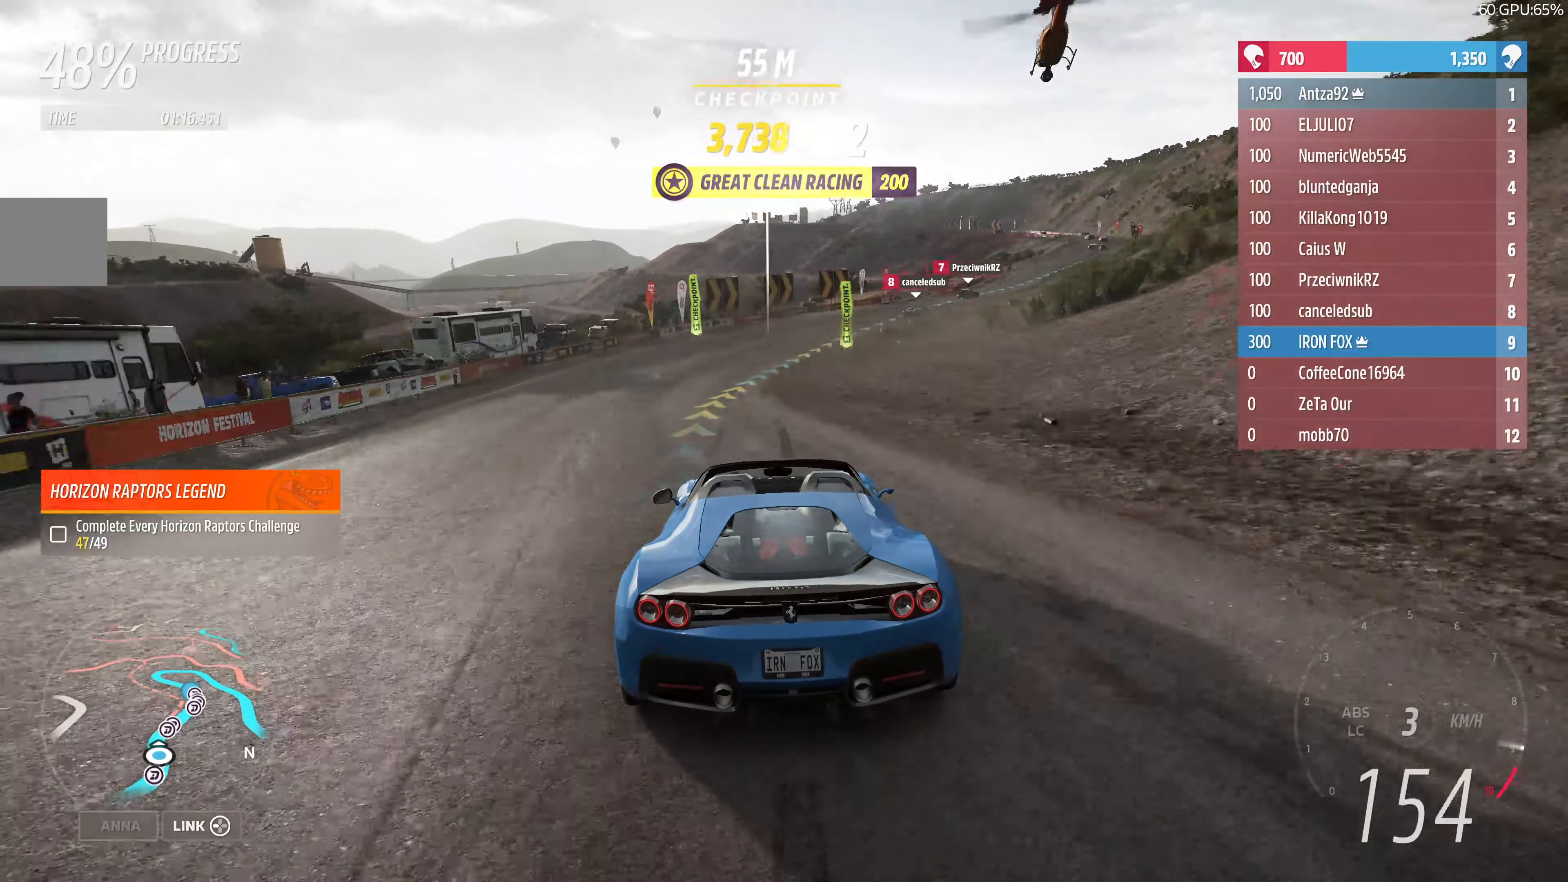
{"buttons": ["R2"], "left_stick": "up-right", "right_stick": "center", "events": [[234, "left_stick", "up-right"]]}
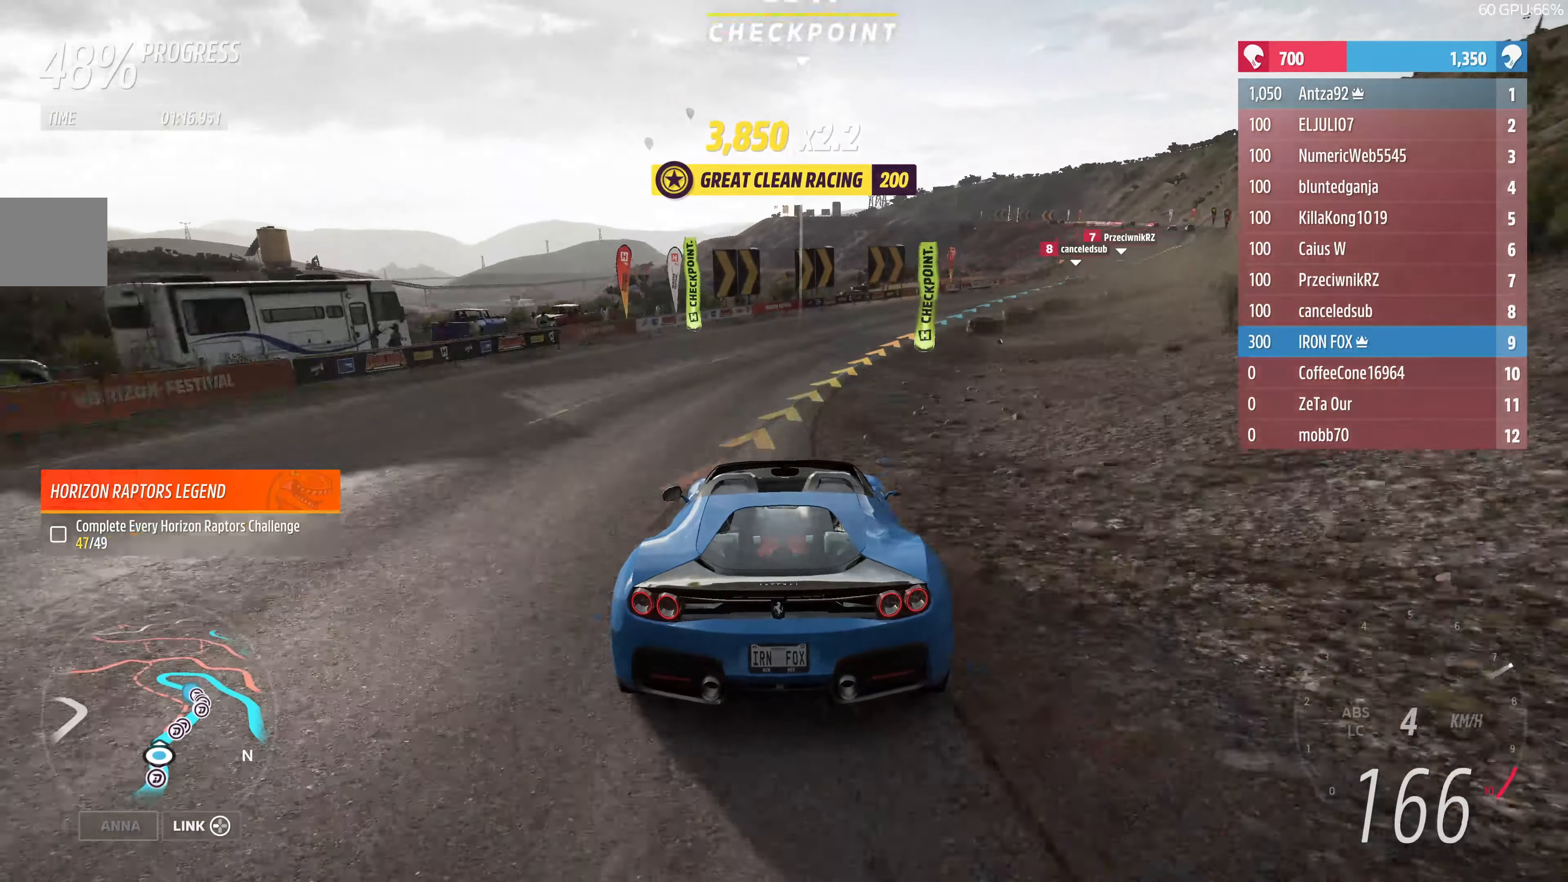
{"buttons": [], "left_stick": "center", "right_stick": "center", "events": [[134, "R2", "up"], [234, "left_stick", "right"], [367, "left_stick", "center"]]}
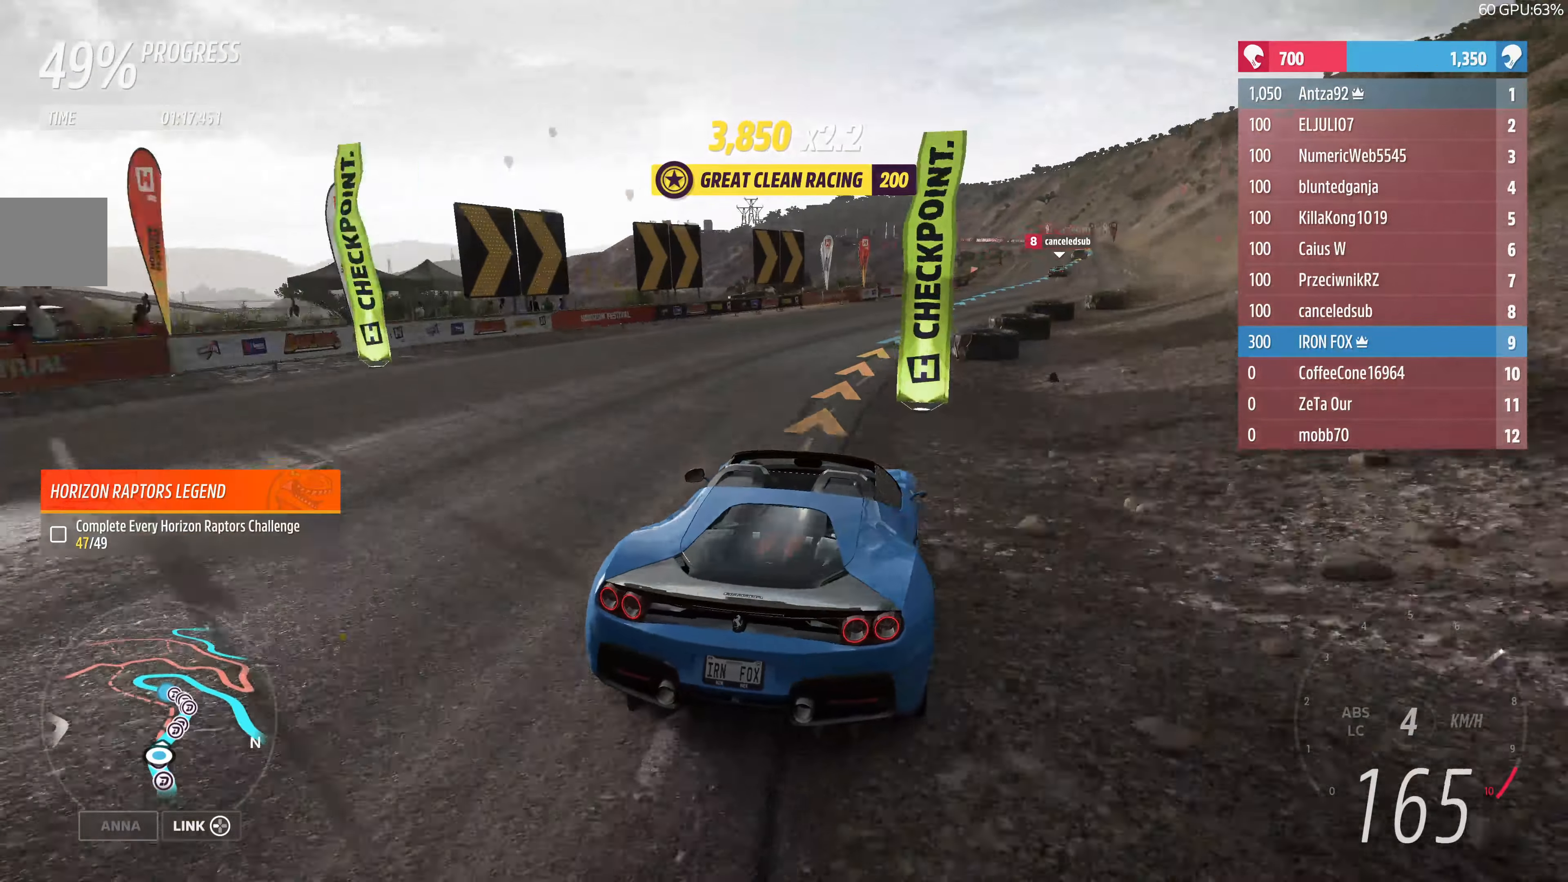
{"buttons": ["R2"], "left_stick": "up", "right_stick": "center", "events": [[34, "left_stick", "up"], [100, "R2", "down"], [167, "left_stick", "up-right"], [434, "left_stick", "up"]]}
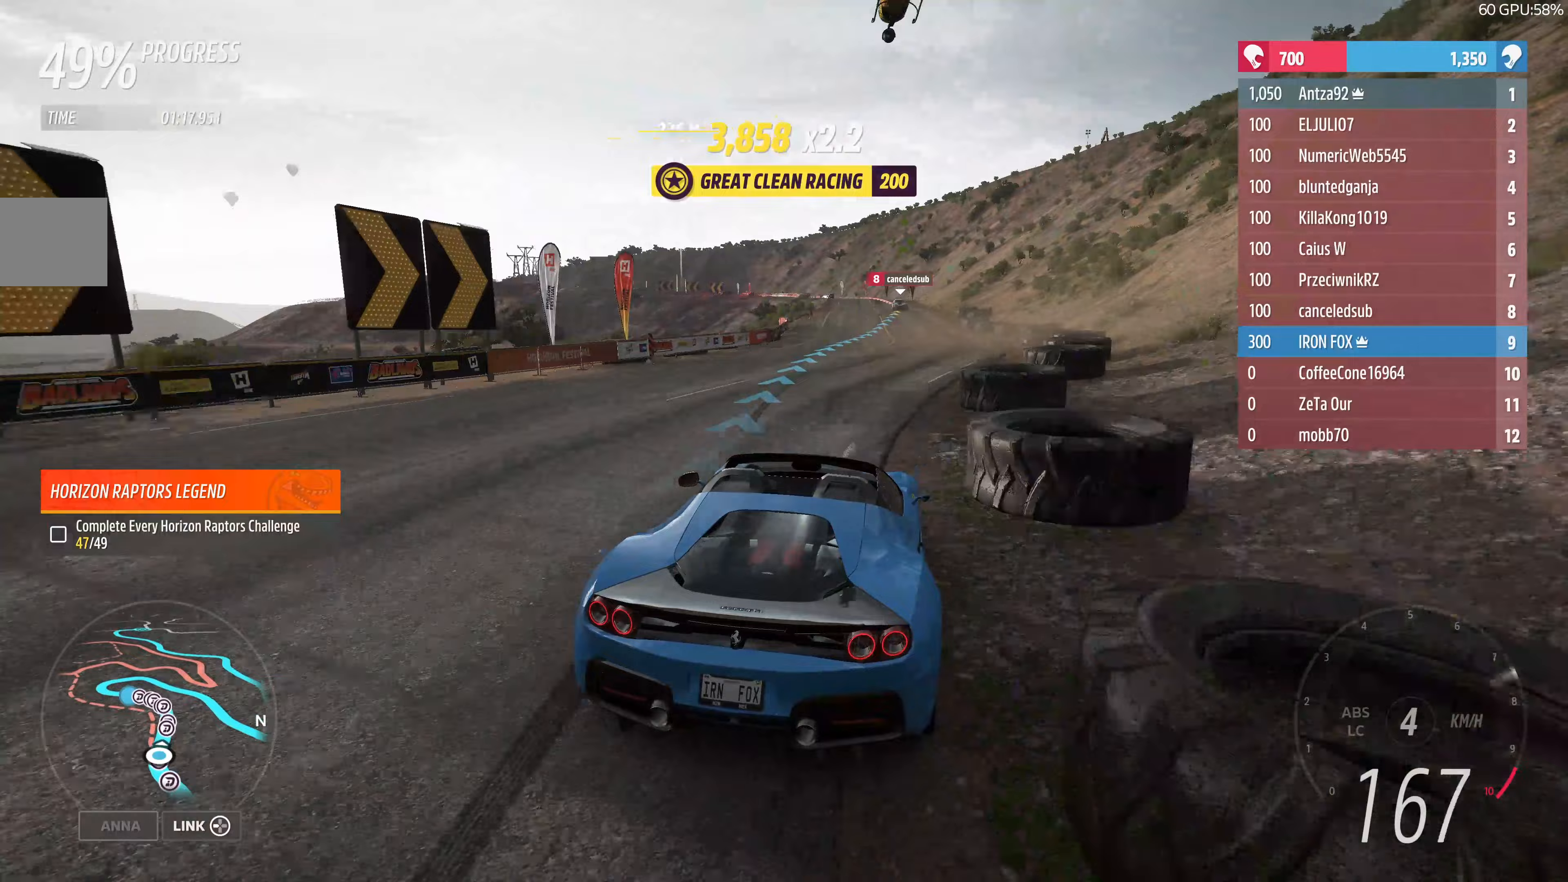
{"buttons": ["R2"], "left_stick": "up", "right_stick": "center", "events": [[33, "left_stick", "up-left"], [233, "left_stick", "up"]]}
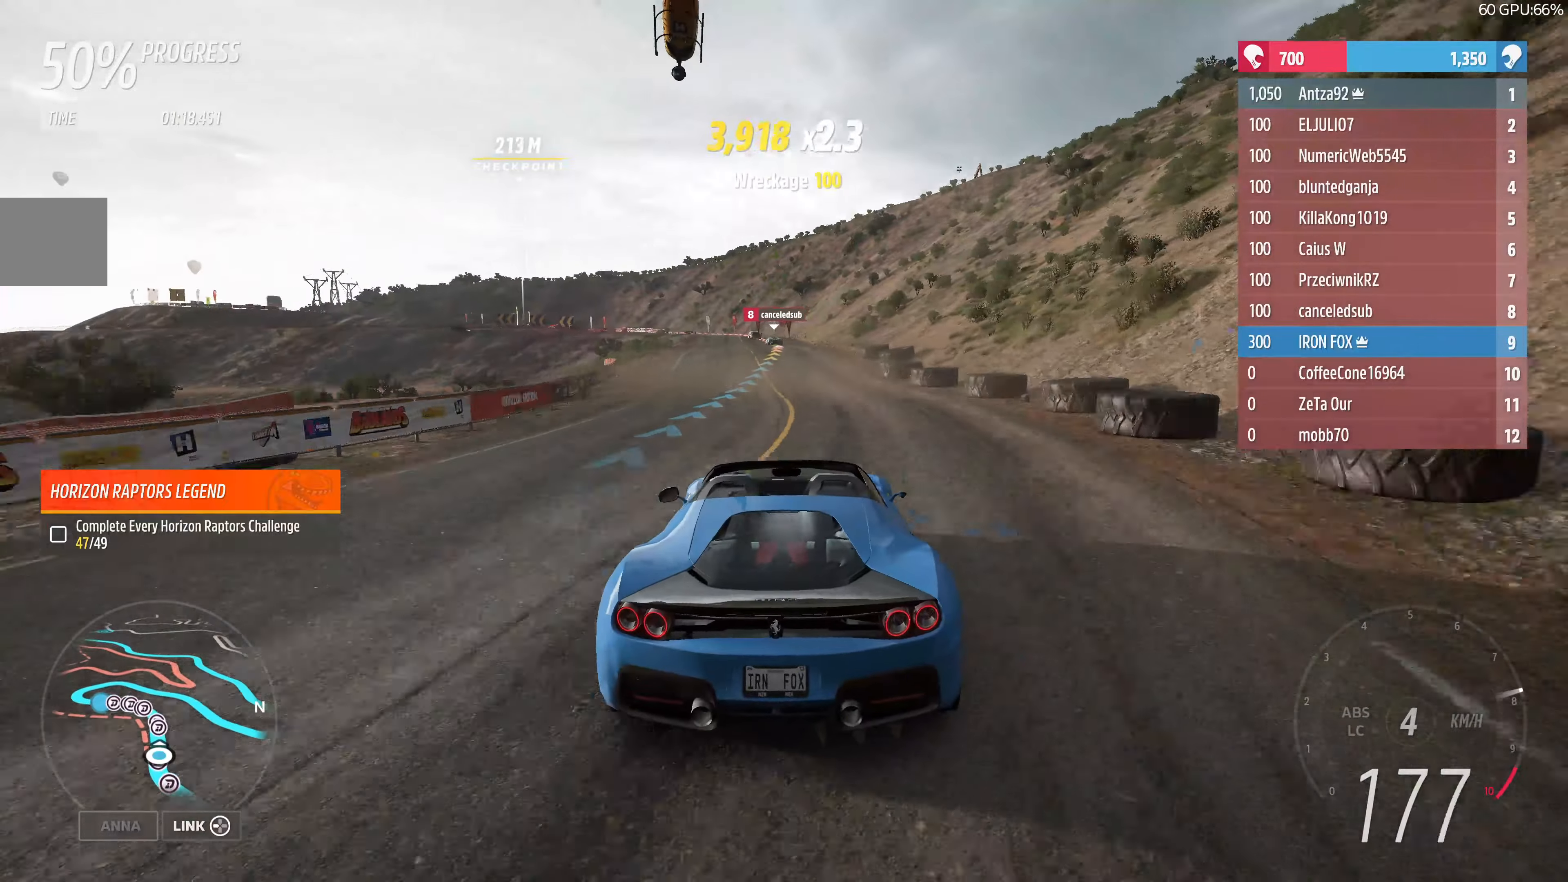
{"buttons": ["R2"], "left_stick": "center", "right_stick": "center", "events": [[367, "left_stick", "center"]]}
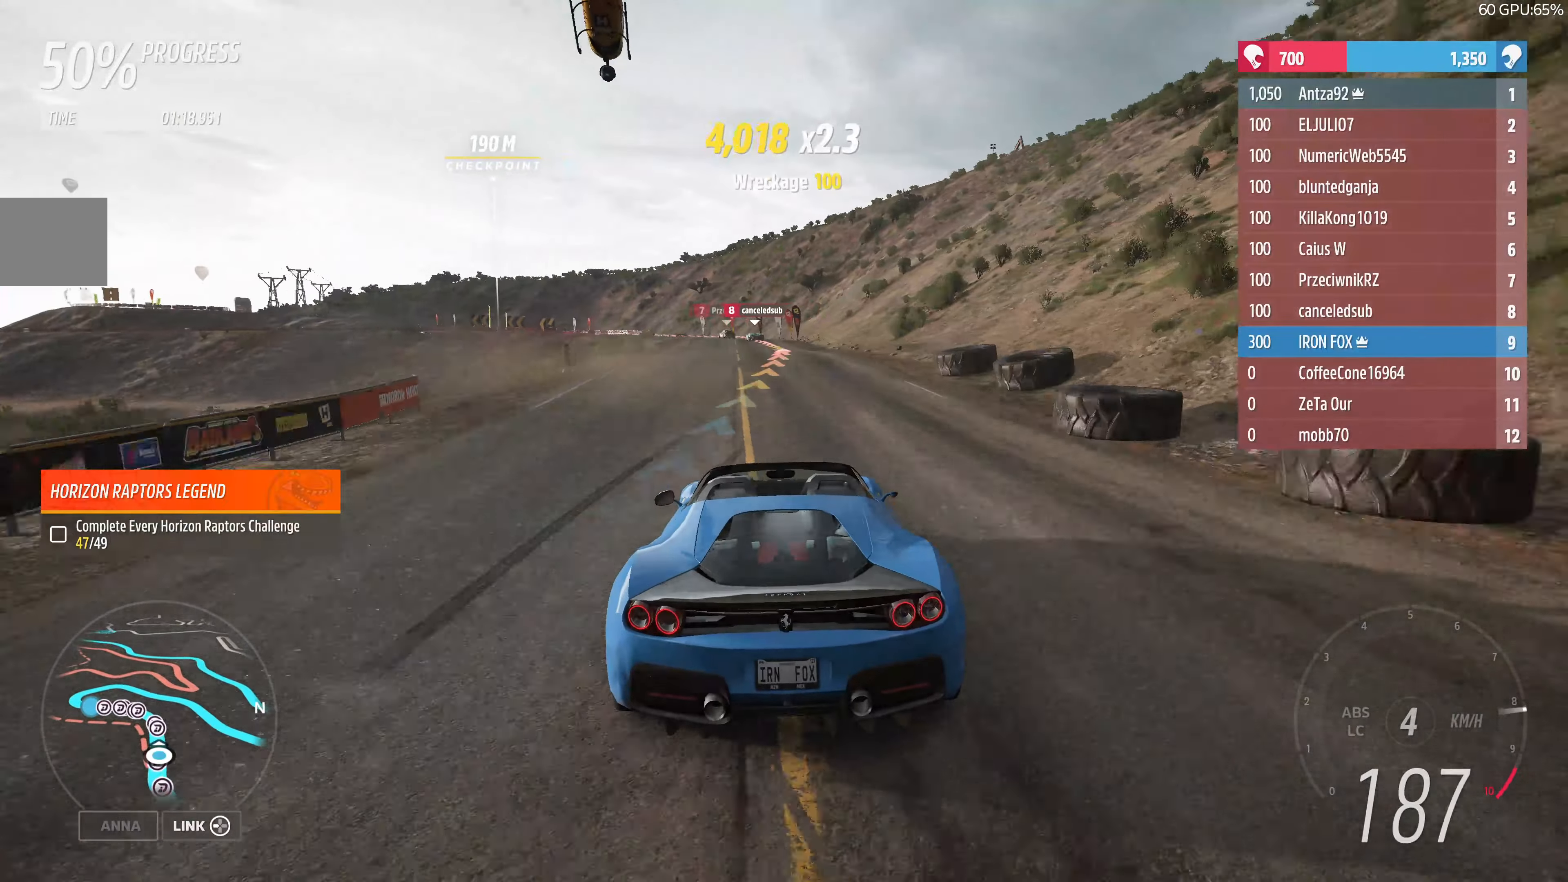
{"buttons": ["R2"], "left_stick": "up", "right_stick": "center", "events": [[233, "left_stick", "up"]]}
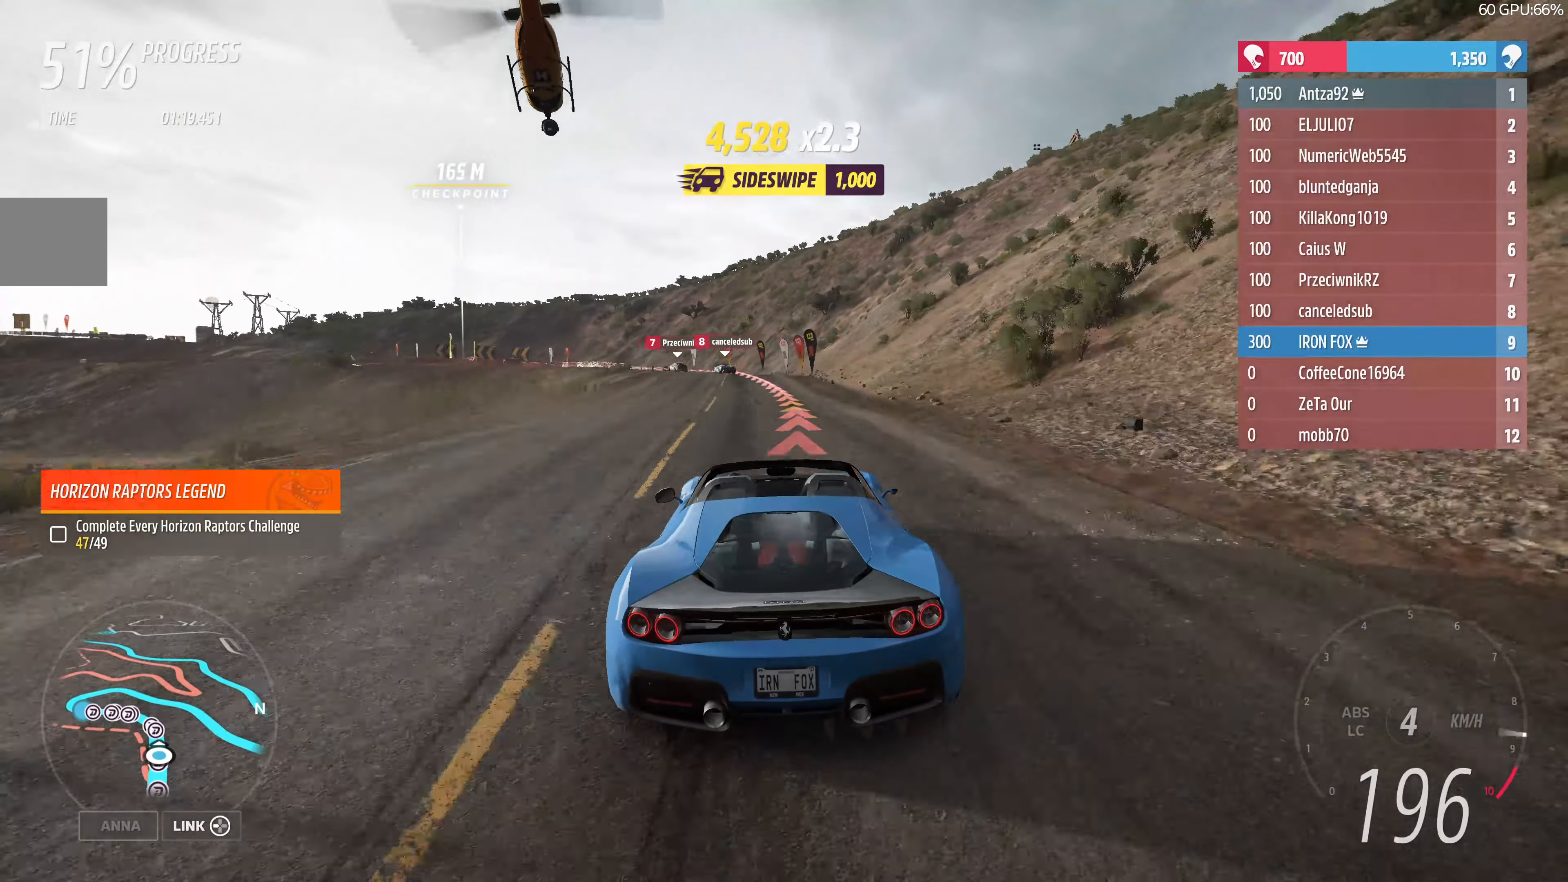
{"buttons": ["L2"], "left_stick": "up-left", "right_stick": "center", "events": [[333, "left_stick", "up-left"], [467, "L2", "down"], [467, "R2", "up"]]}
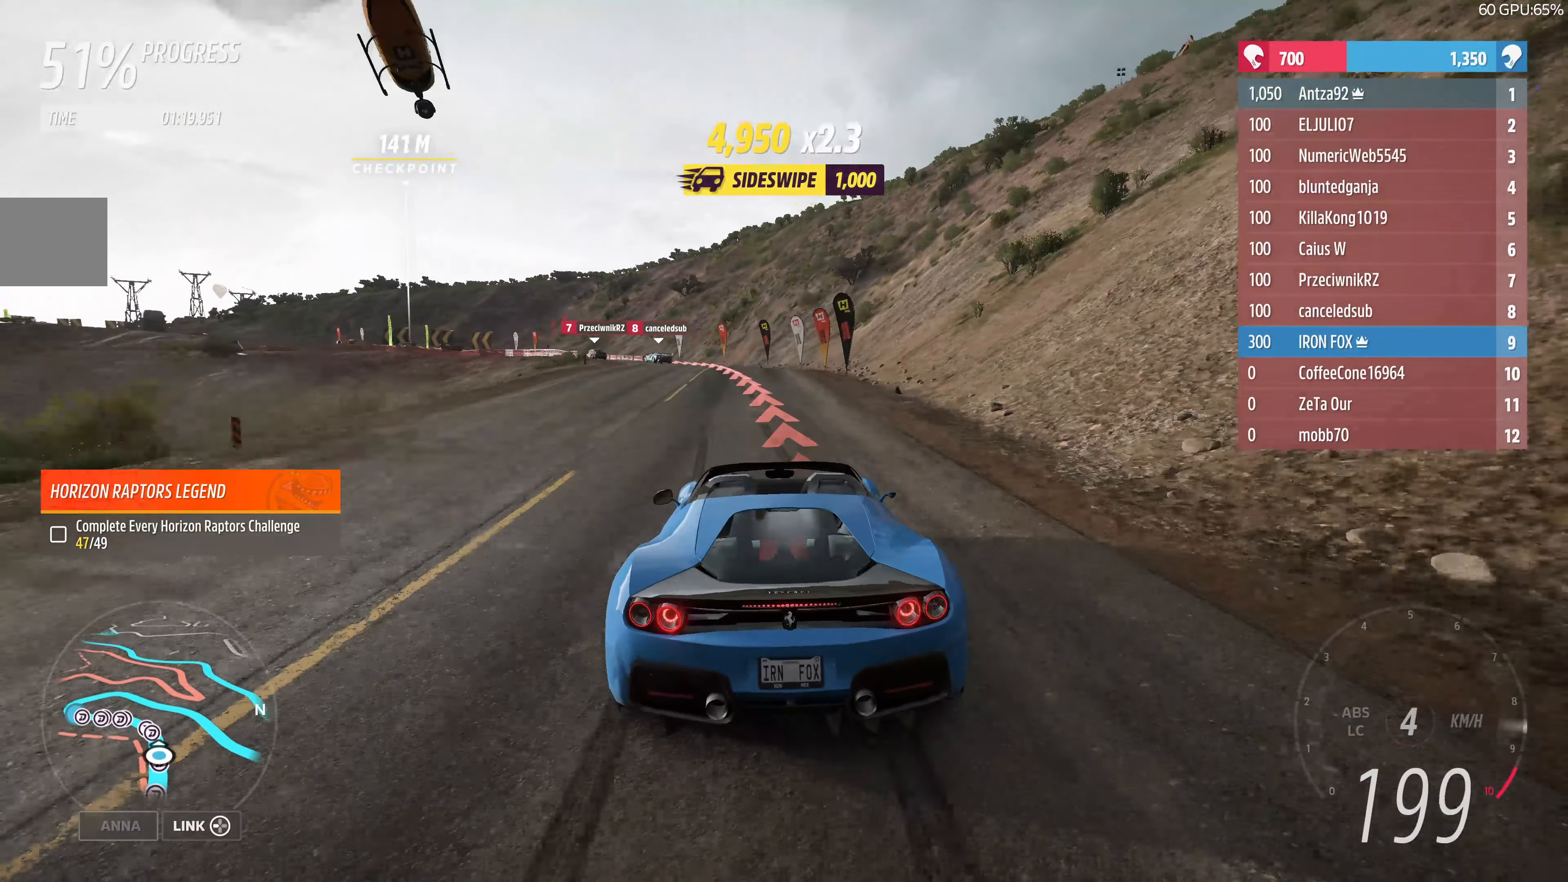
{"buttons": [], "left_stick": "up", "right_stick": "center", "events": [[200, "L2", "up"], [367, "left_stick", "up"]]}
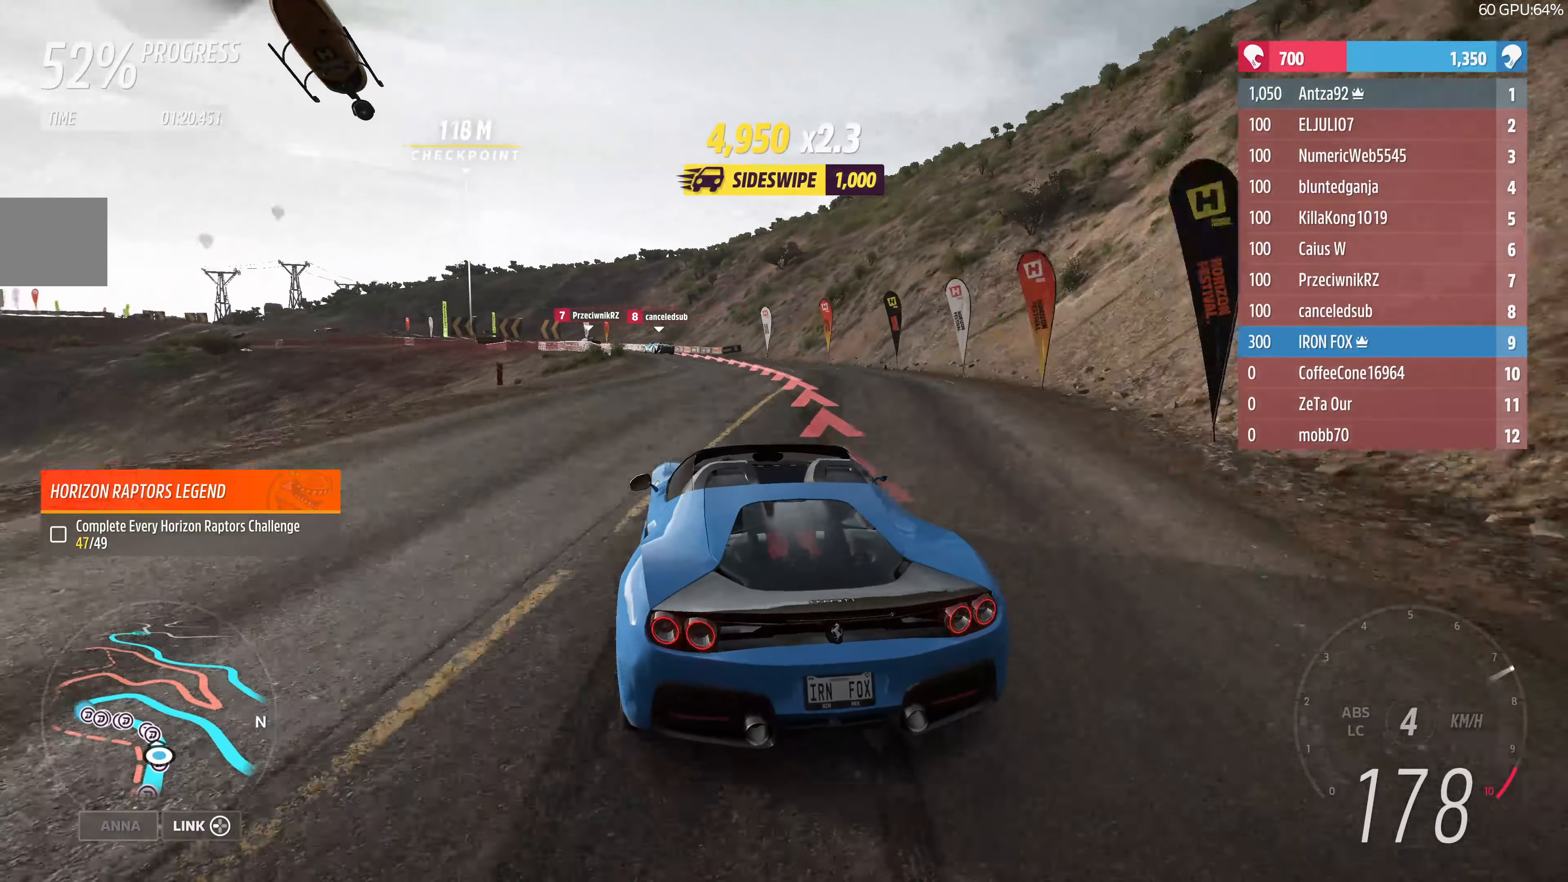
{"buttons": [], "left_stick": "up", "right_stick": "center", "events": [[33, "L2", "down"], [267, "L2", "up"]]}
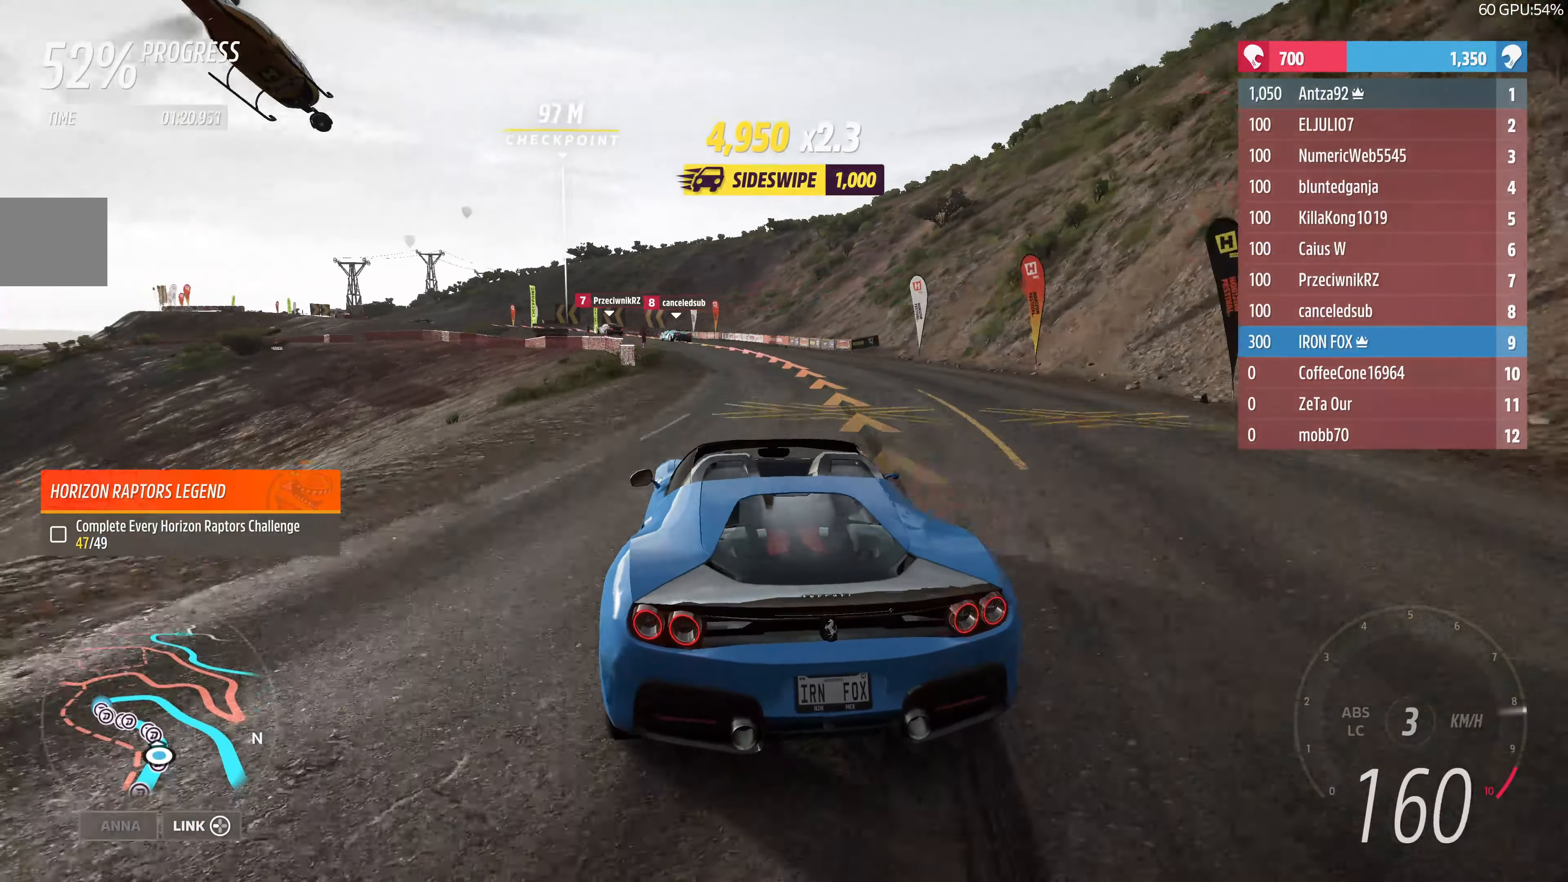
{"buttons": ["R2"], "left_stick": "up-left", "right_stick": "center", "events": [[33, "left_stick", "up-left"], [400, "R2", "down"]]}
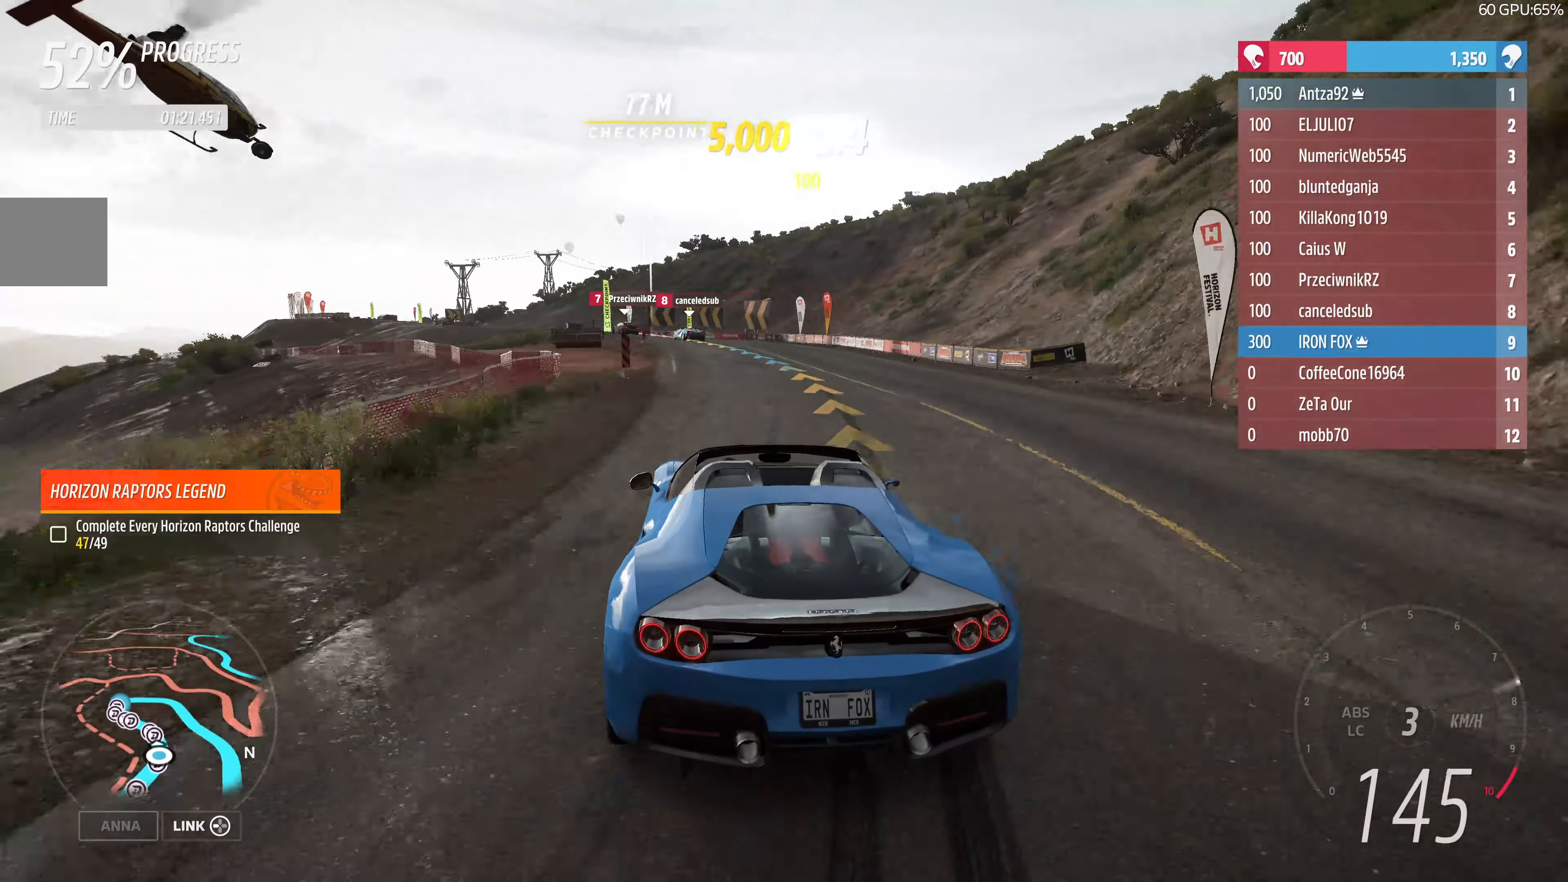
{"buttons": [], "left_stick": "up", "right_stick": "center", "events": [[333, "R2", "up"], [367, "left_stick", "up-right"], [500, "left_stick", "up"]]}